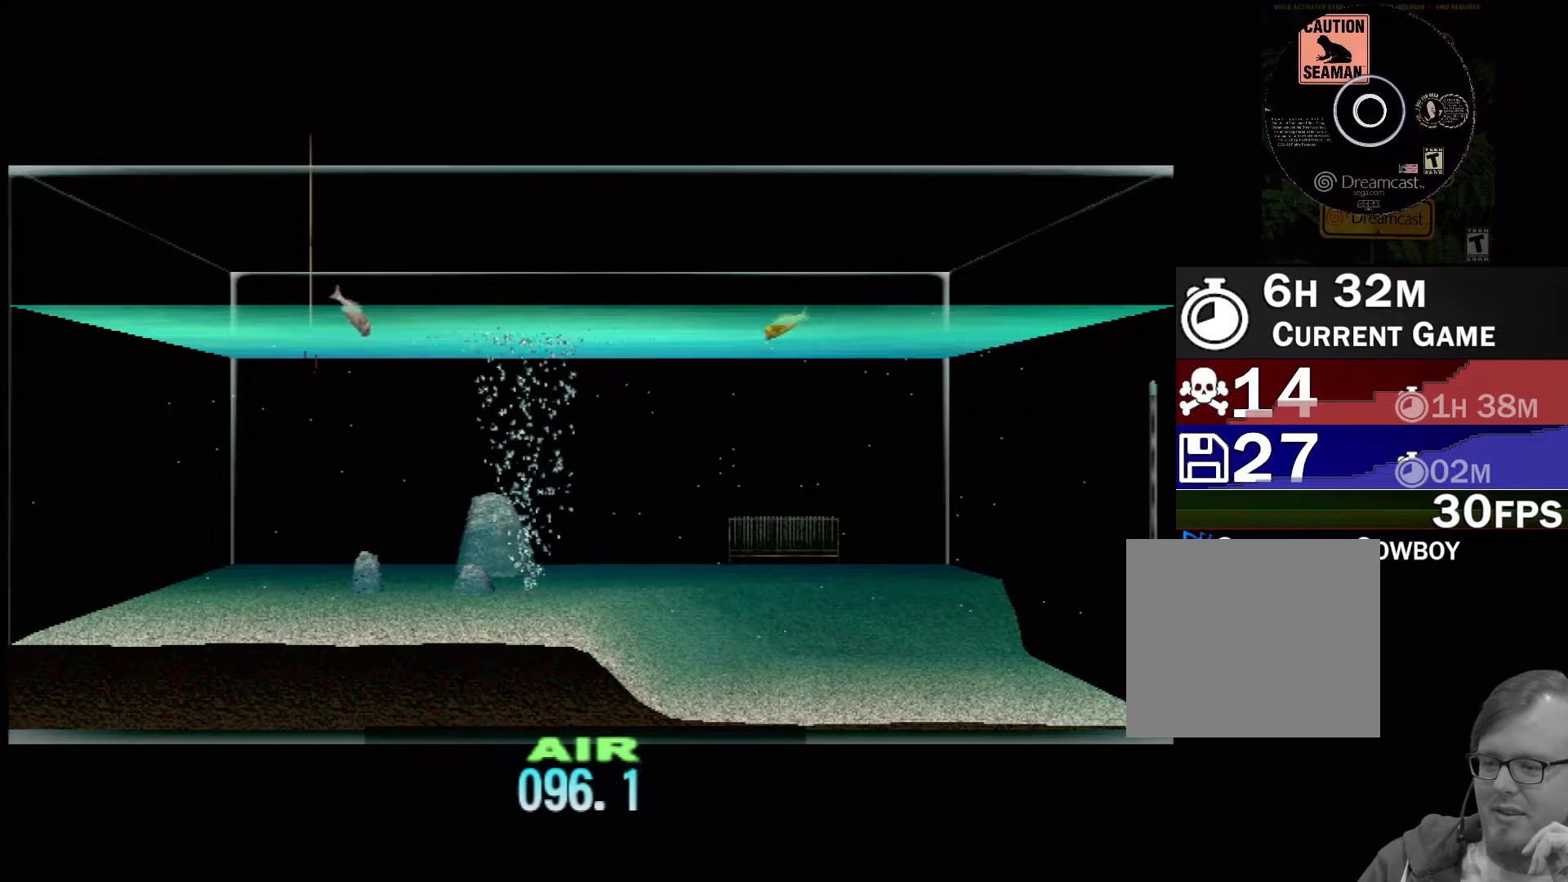
Gameplay with a controller (Xbox layout); each line is a JSON object with the inputs held at the frame after it. "events" lists button and stick changes between this image and that frame as [ms after this image, input, new state], when the widget could be followed in between. Not read: L2 L3 R2 R3 right_stick.
{"buttons": ["DPAD_UP"], "left_stick": "center", "events": []}
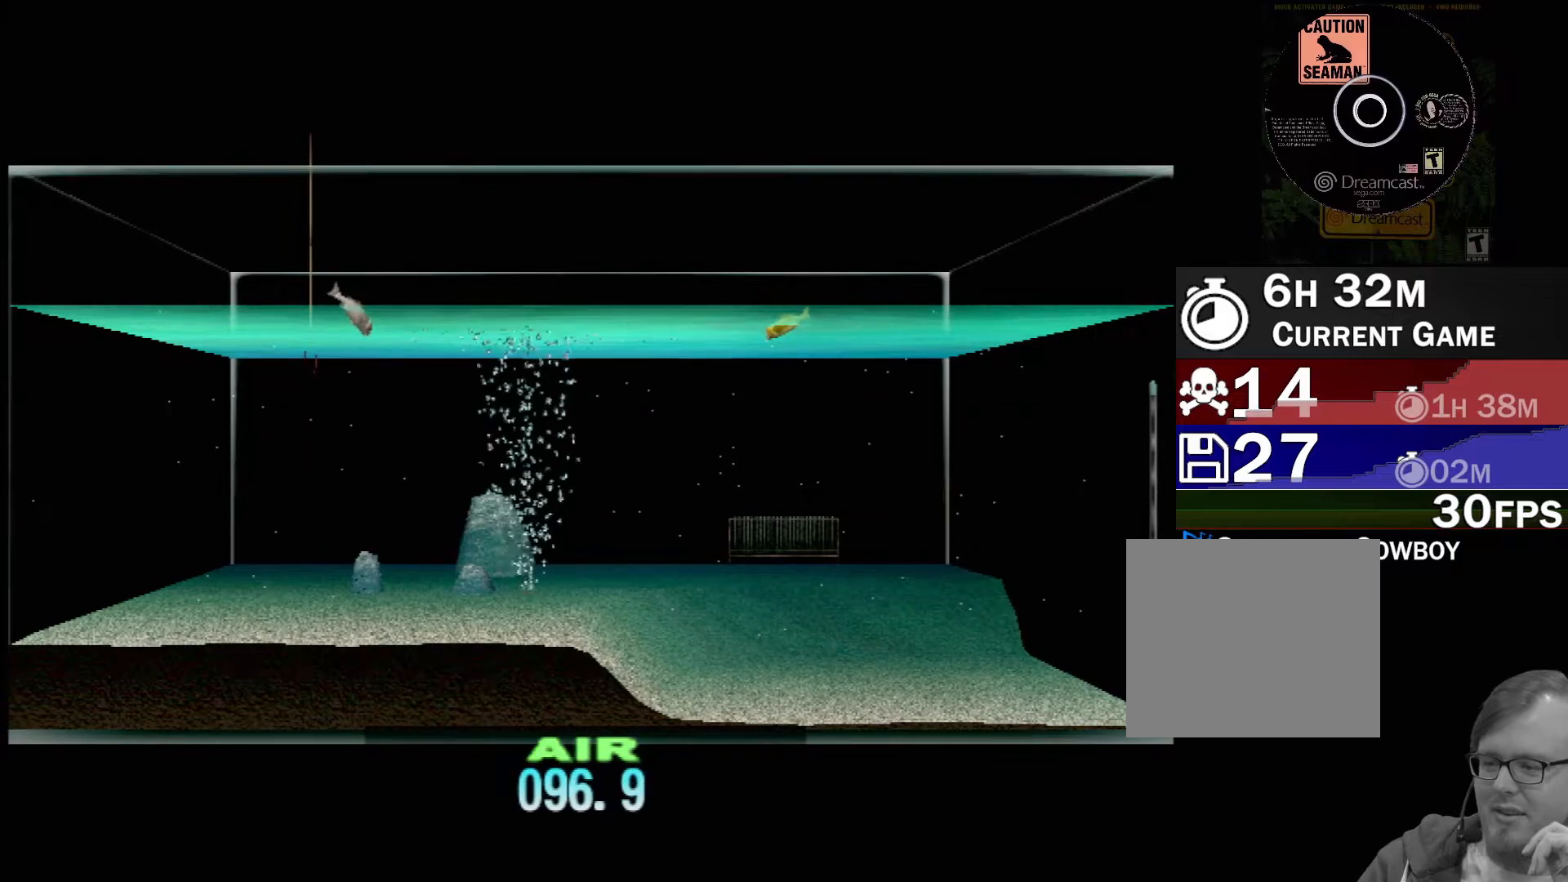
{"buttons": ["DPAD_UP"], "left_stick": "center", "events": []}
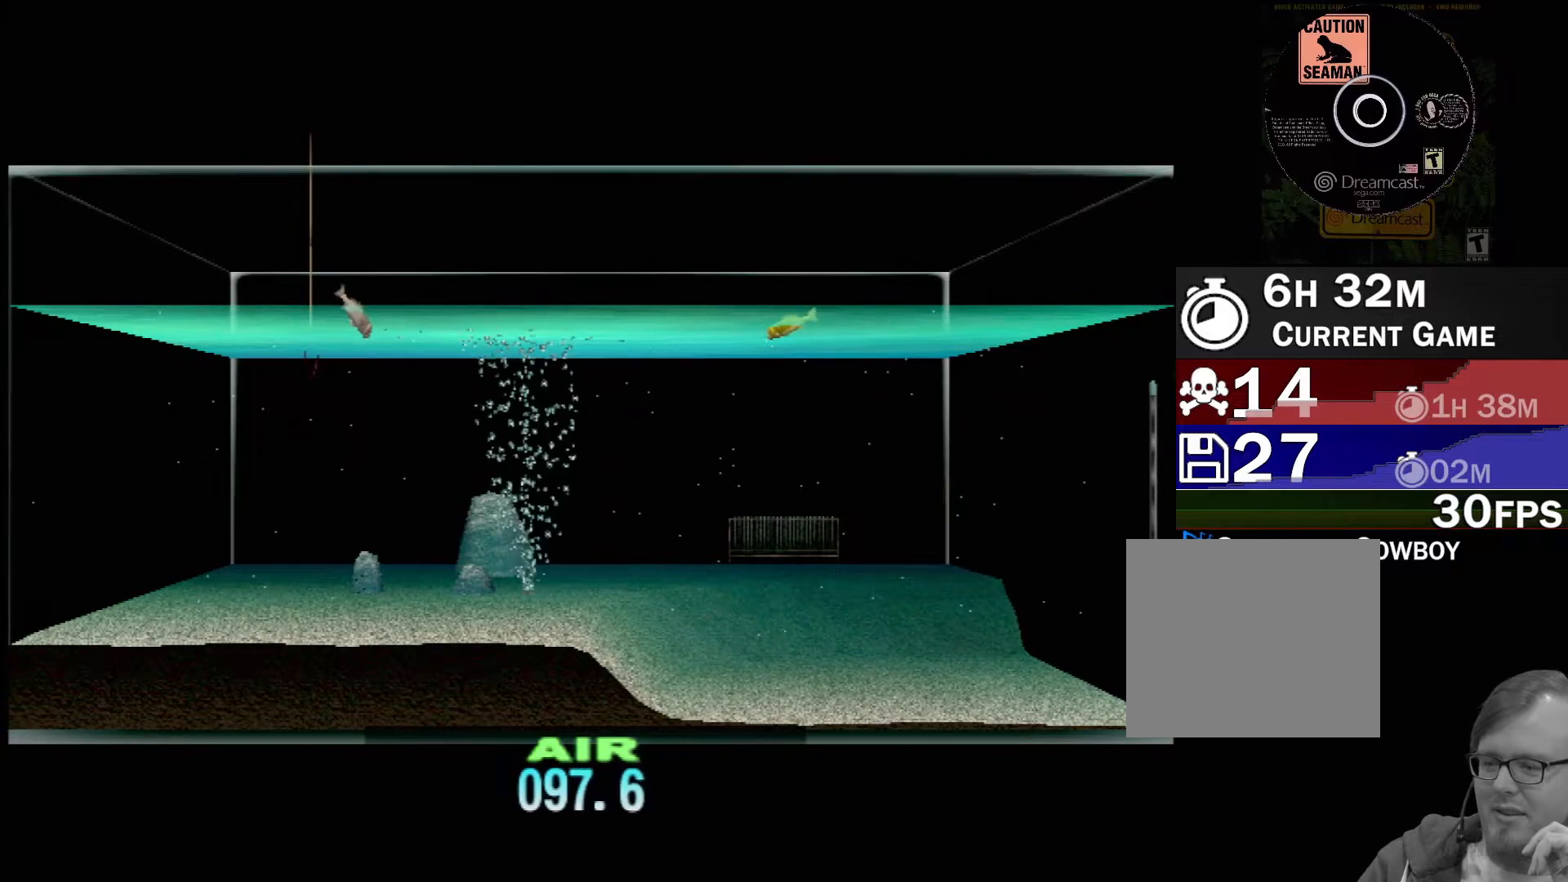
{"buttons": ["DPAD_UP"], "left_stick": "center", "events": []}
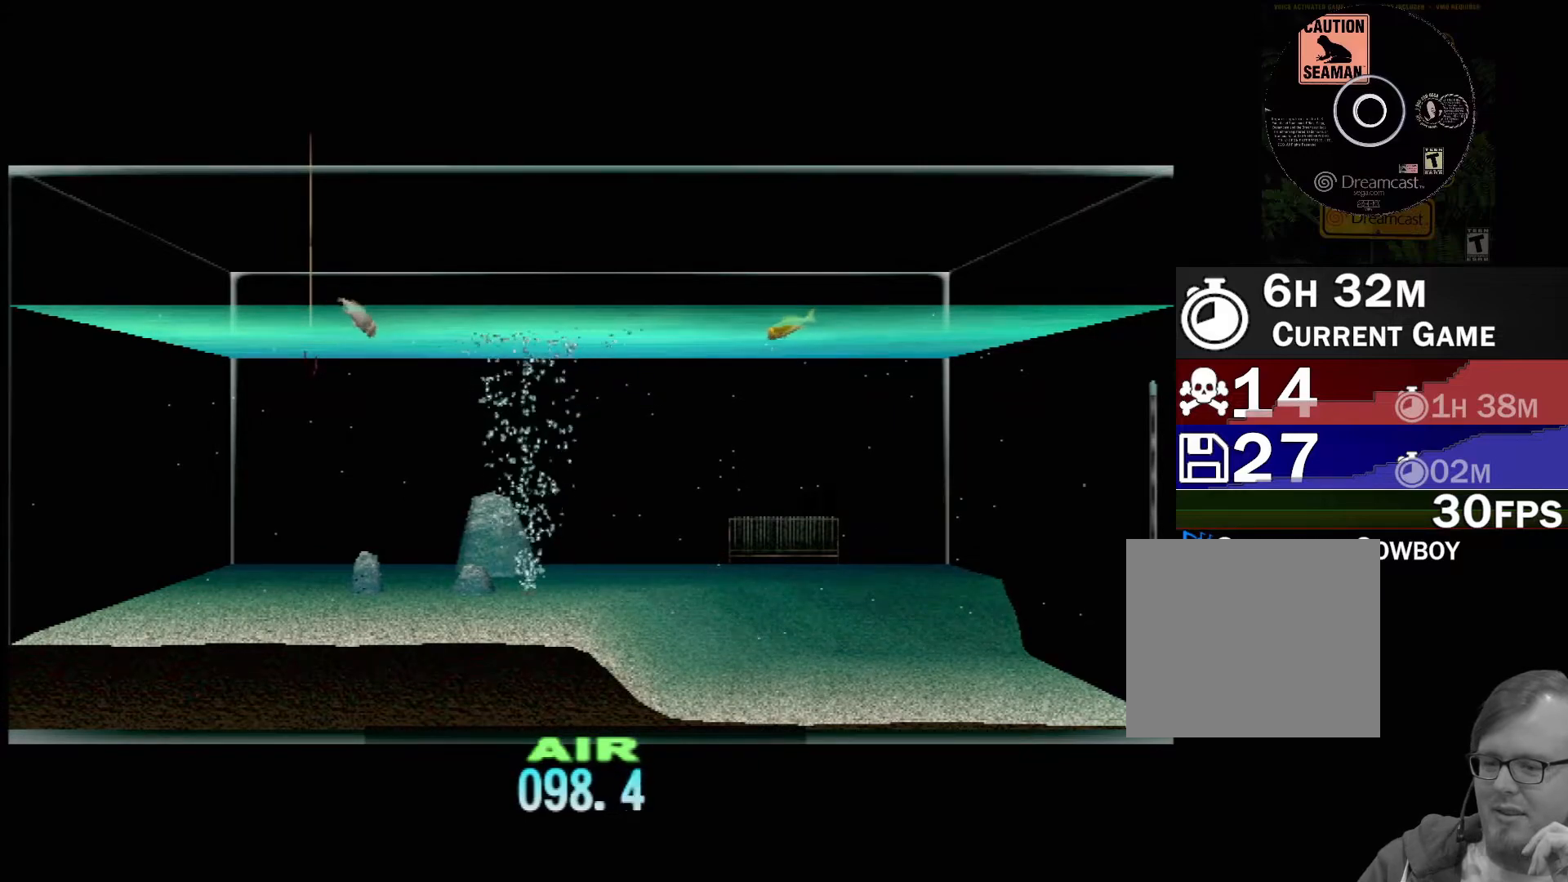
{"buttons": ["DPAD_UP"], "left_stick": "center", "events": []}
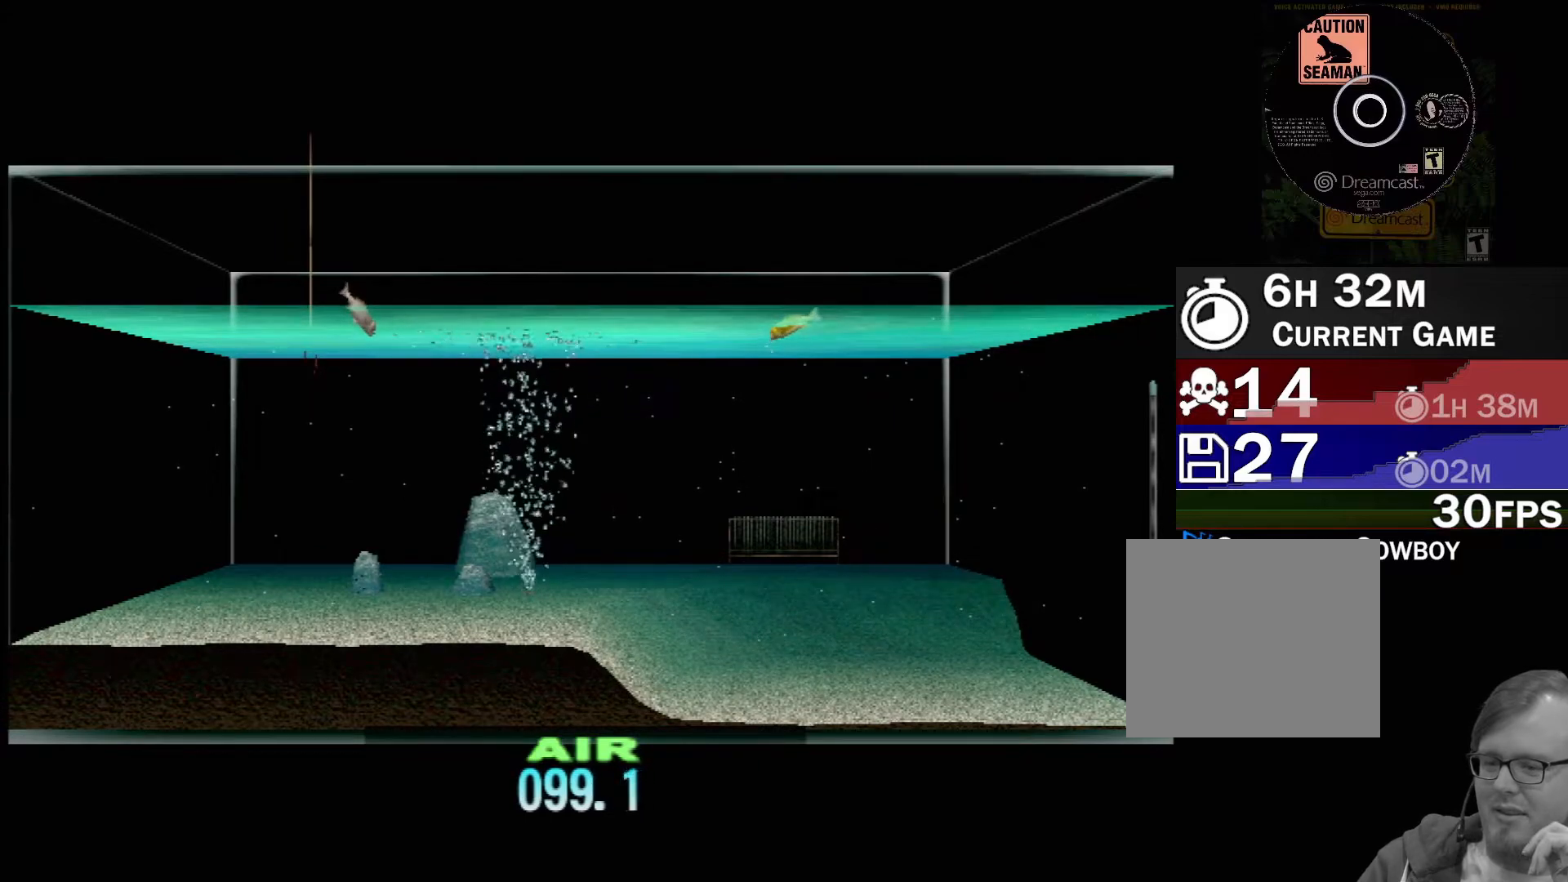
{"buttons": [], "left_stick": "center", "events": [[483, "DPAD_UP", "up"]]}
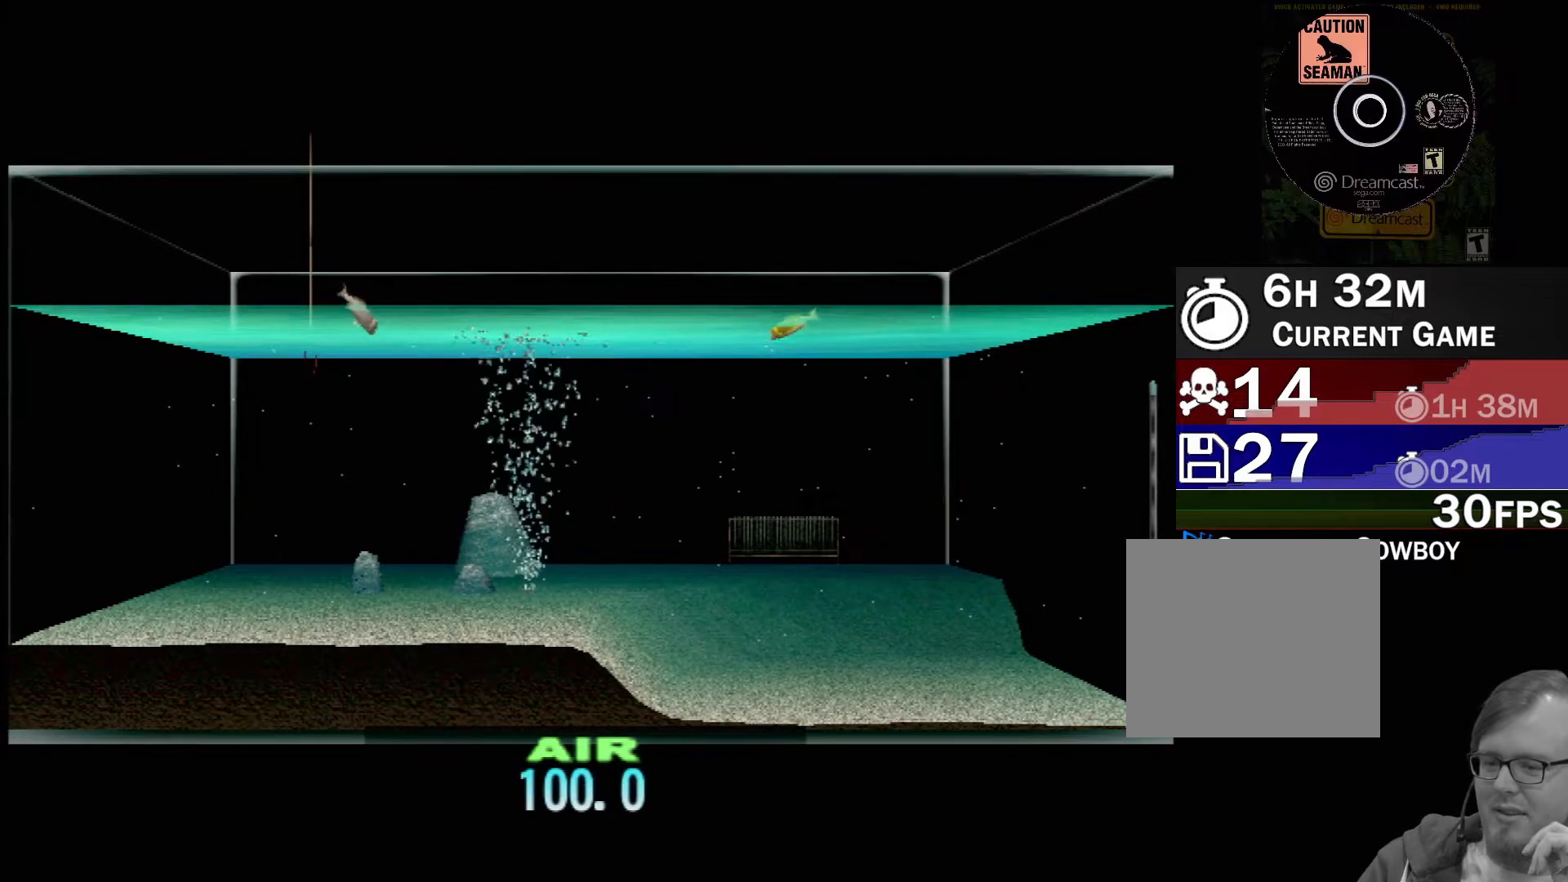
{"buttons": [], "left_stick": "center", "events": []}
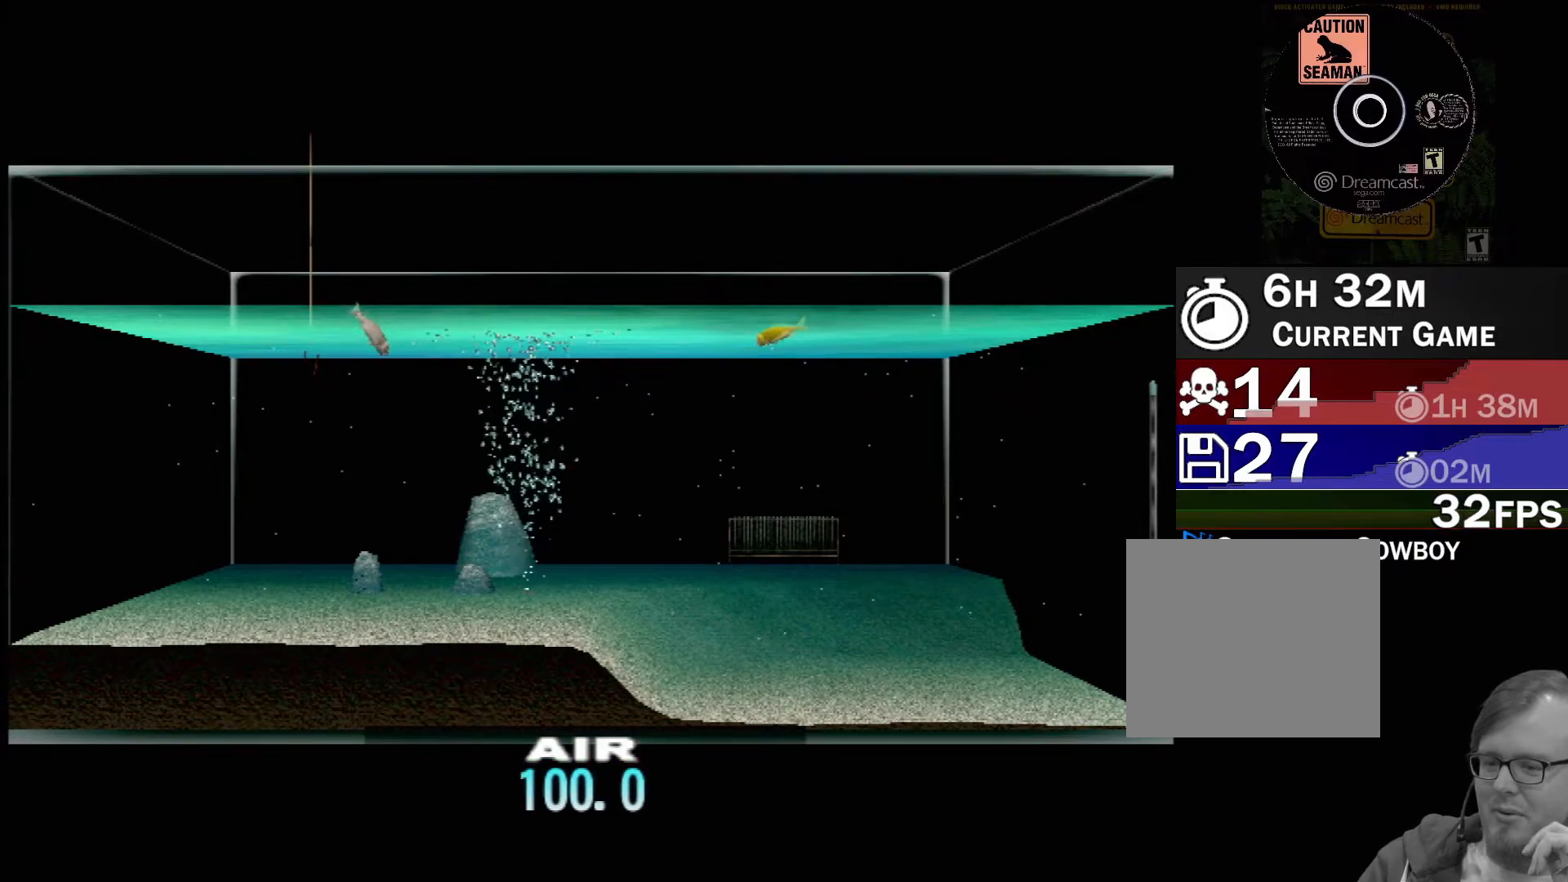
{"buttons": [], "left_stick": "center", "events": [[200, "DPAD_LEFT", "down"], [317, "DPAD_LEFT", "up"]]}
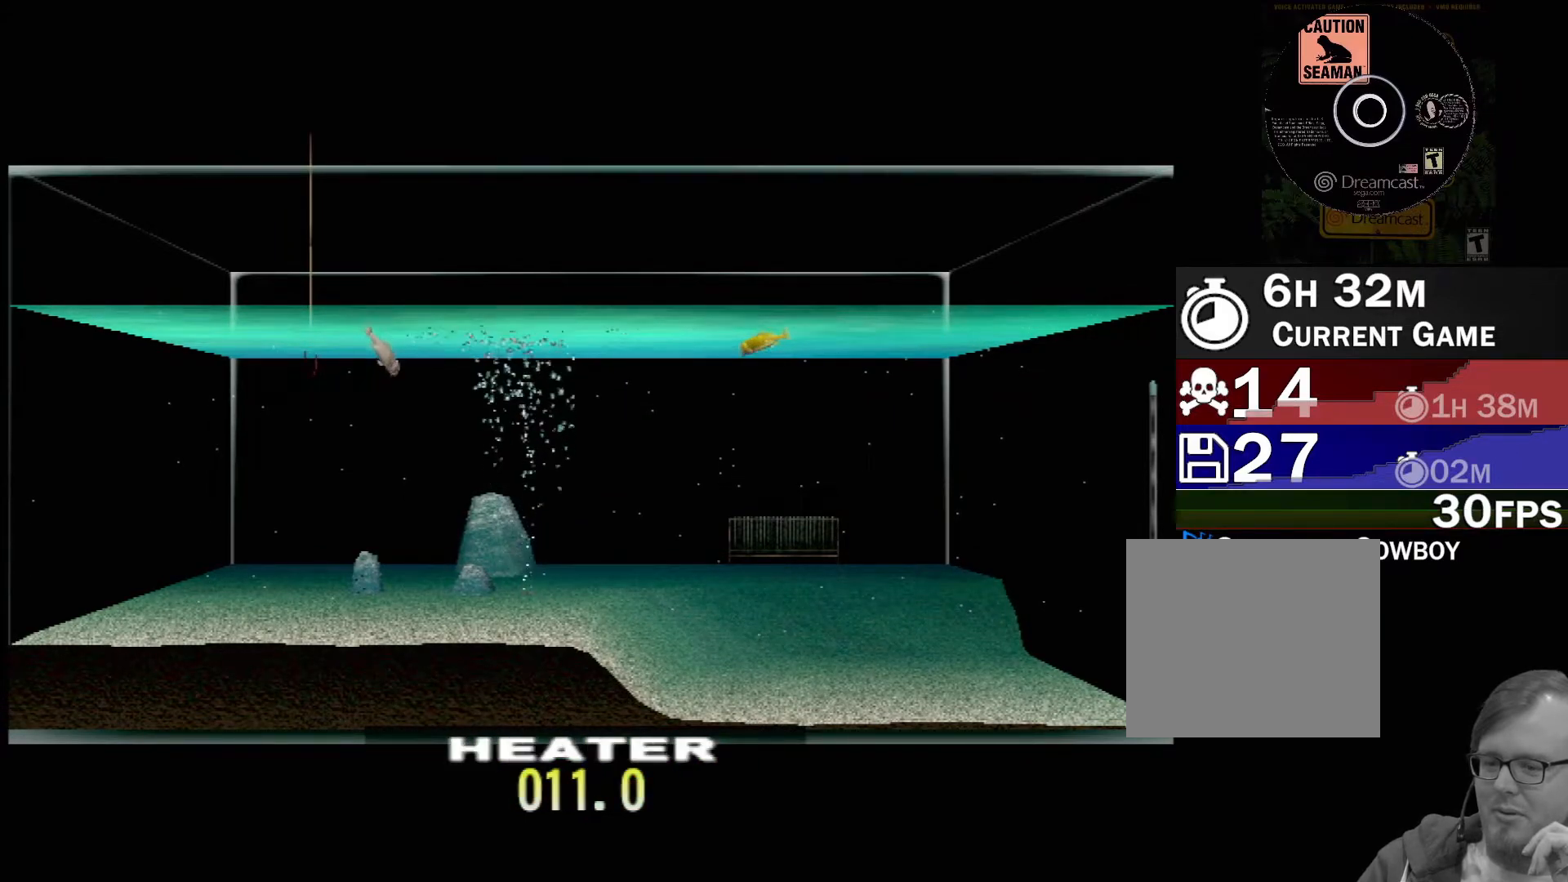
{"buttons": ["DPAD_UP"], "left_stick": "center", "events": [[217, "DPAD_UP", "down"]]}
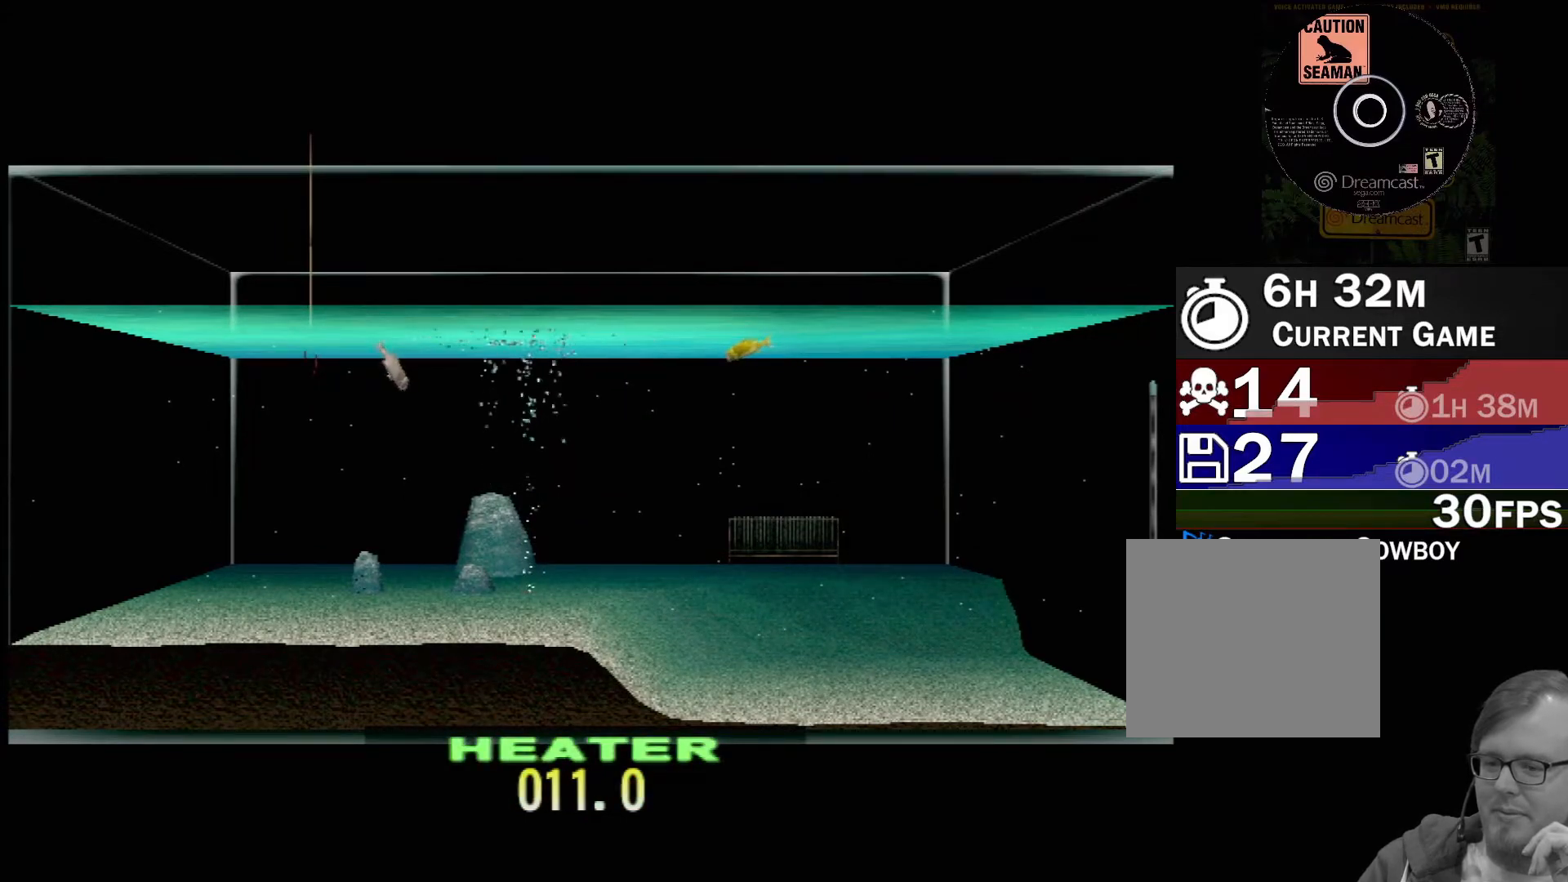
{"buttons": ["DPAD_UP"], "left_stick": "center", "events": []}
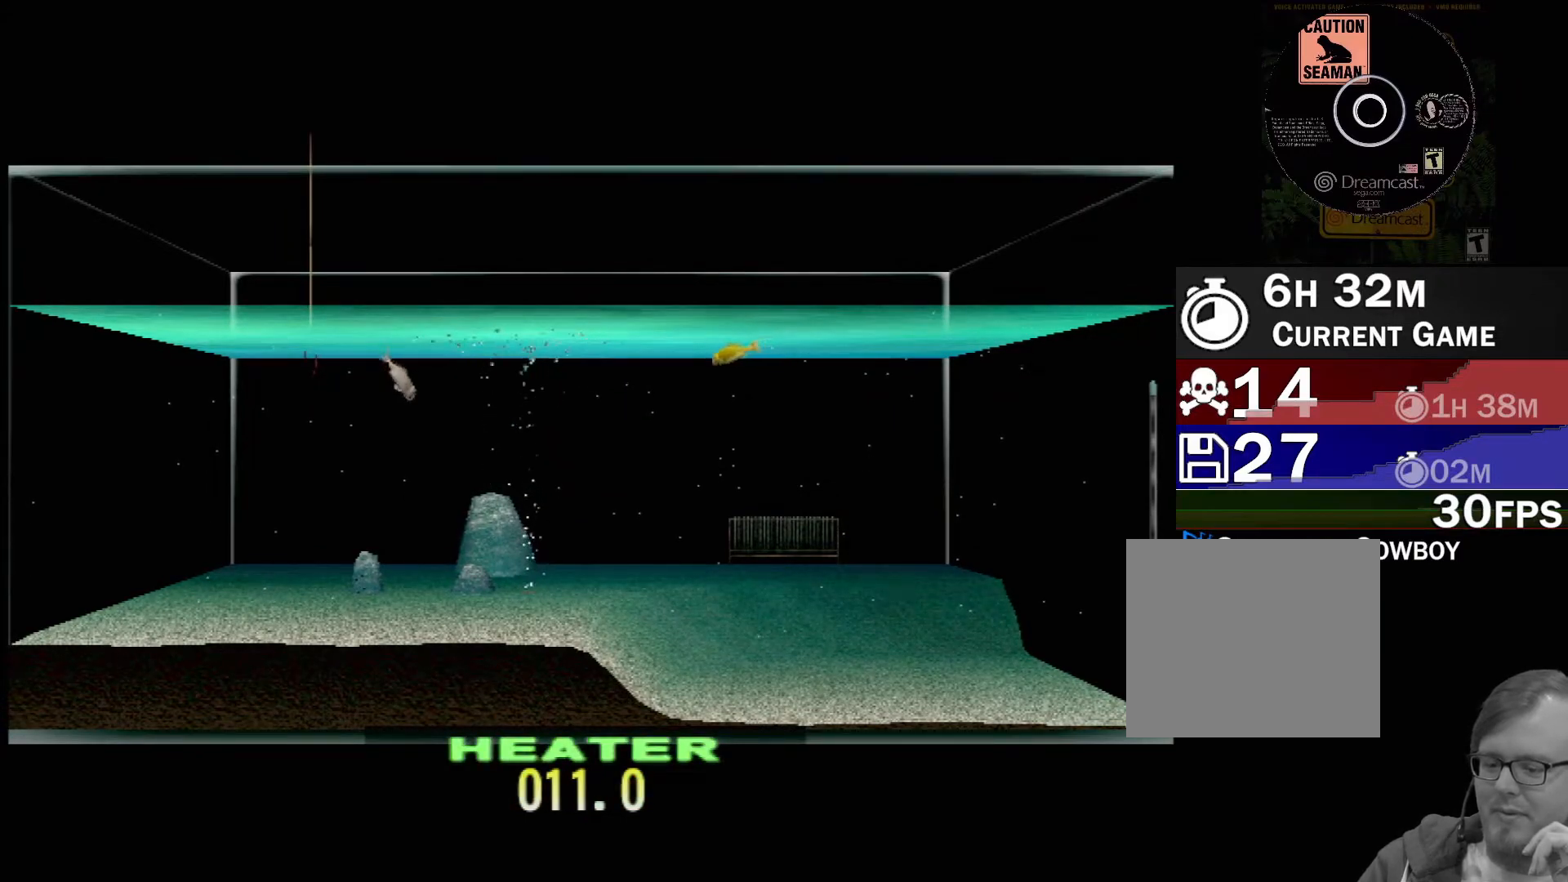
{"buttons": ["DPAD_UP"], "left_stick": "center", "events": []}
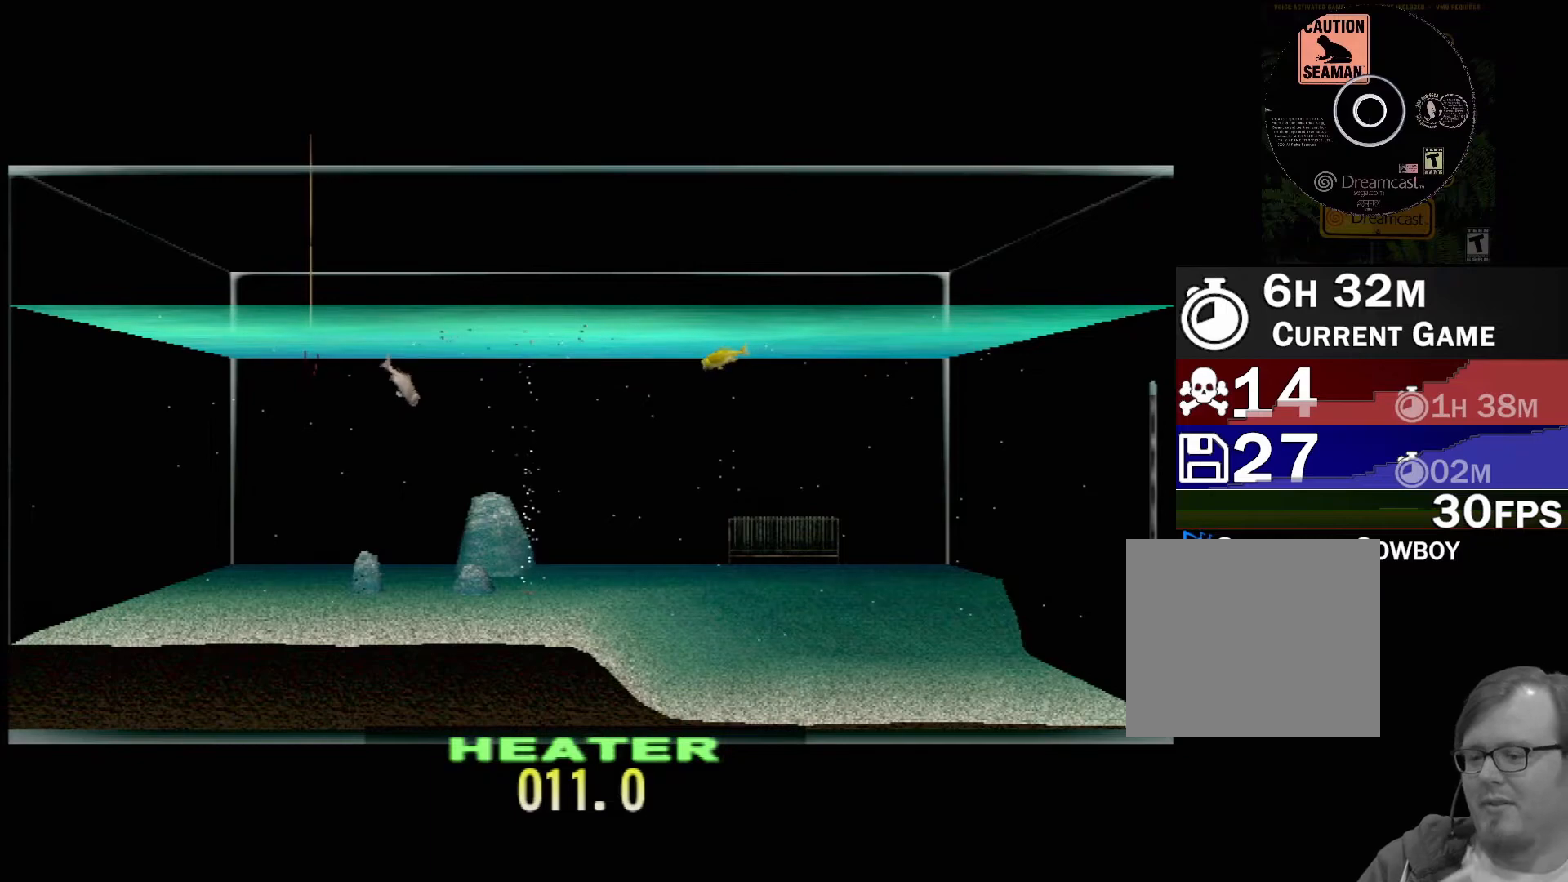
{"buttons": ["DPAD_UP"], "left_stick": "center", "events": []}
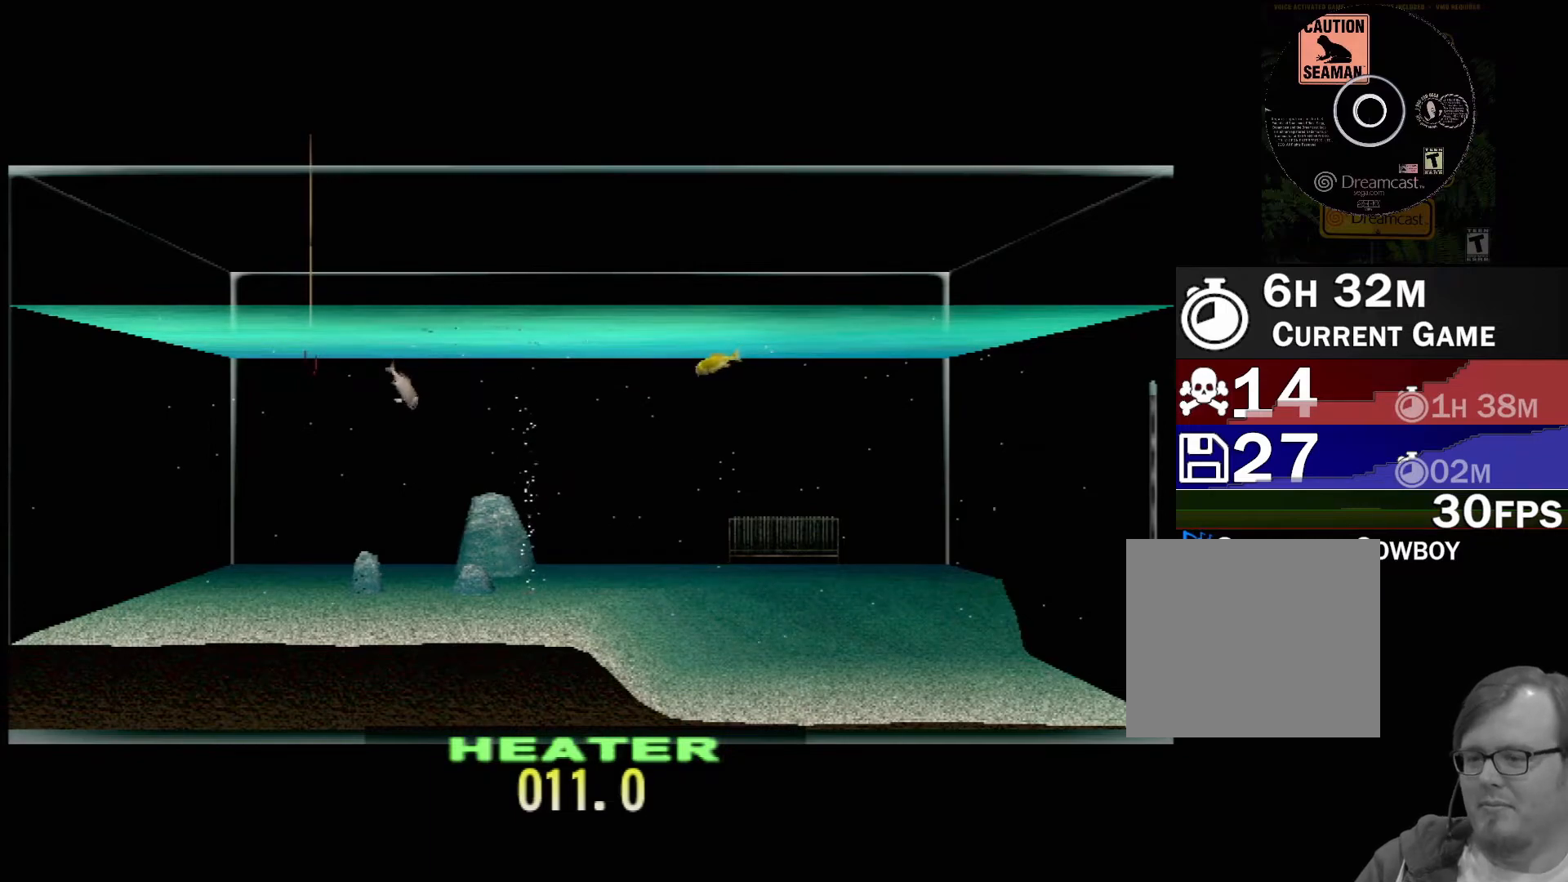
{"buttons": ["DPAD_UP"], "left_stick": "center", "events": []}
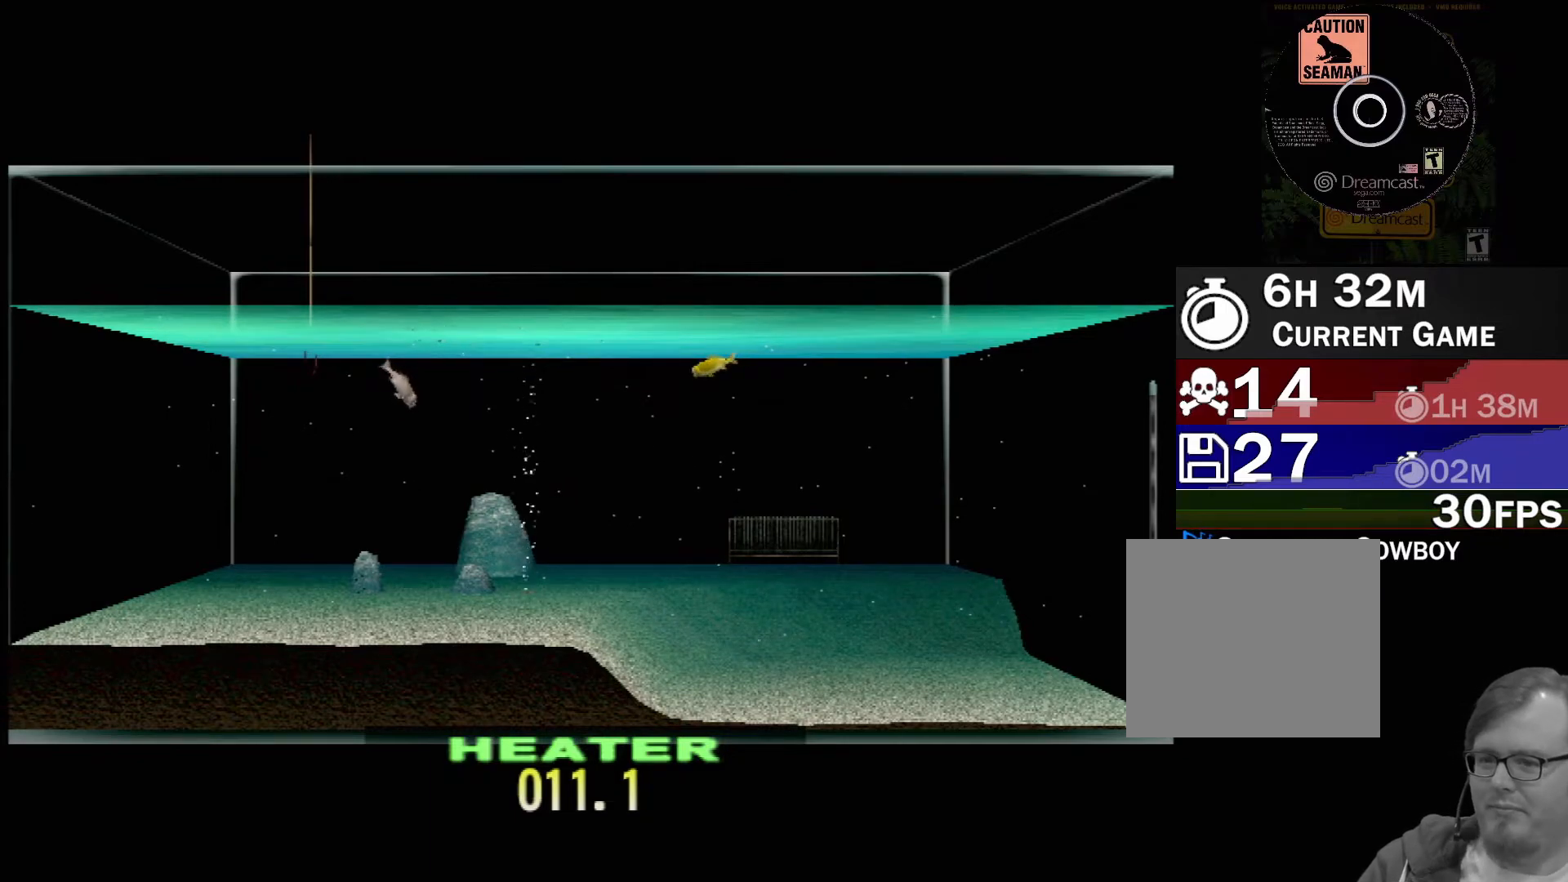
{"buttons": ["DPAD_UP"], "left_stick": "center", "events": []}
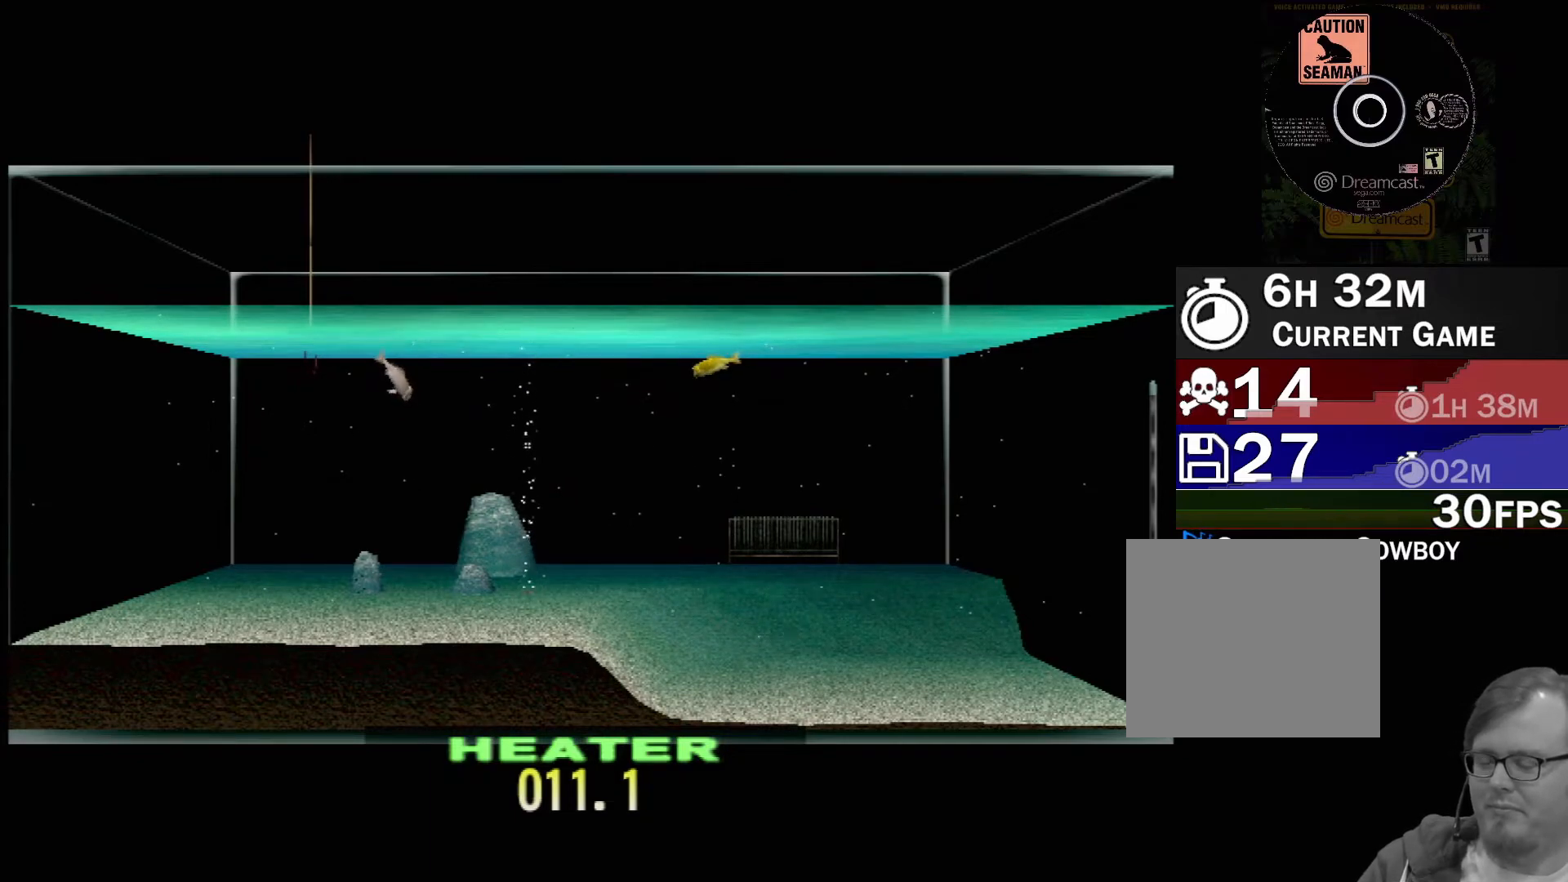
{"buttons": ["DPAD_UP"], "left_stick": "center", "events": []}
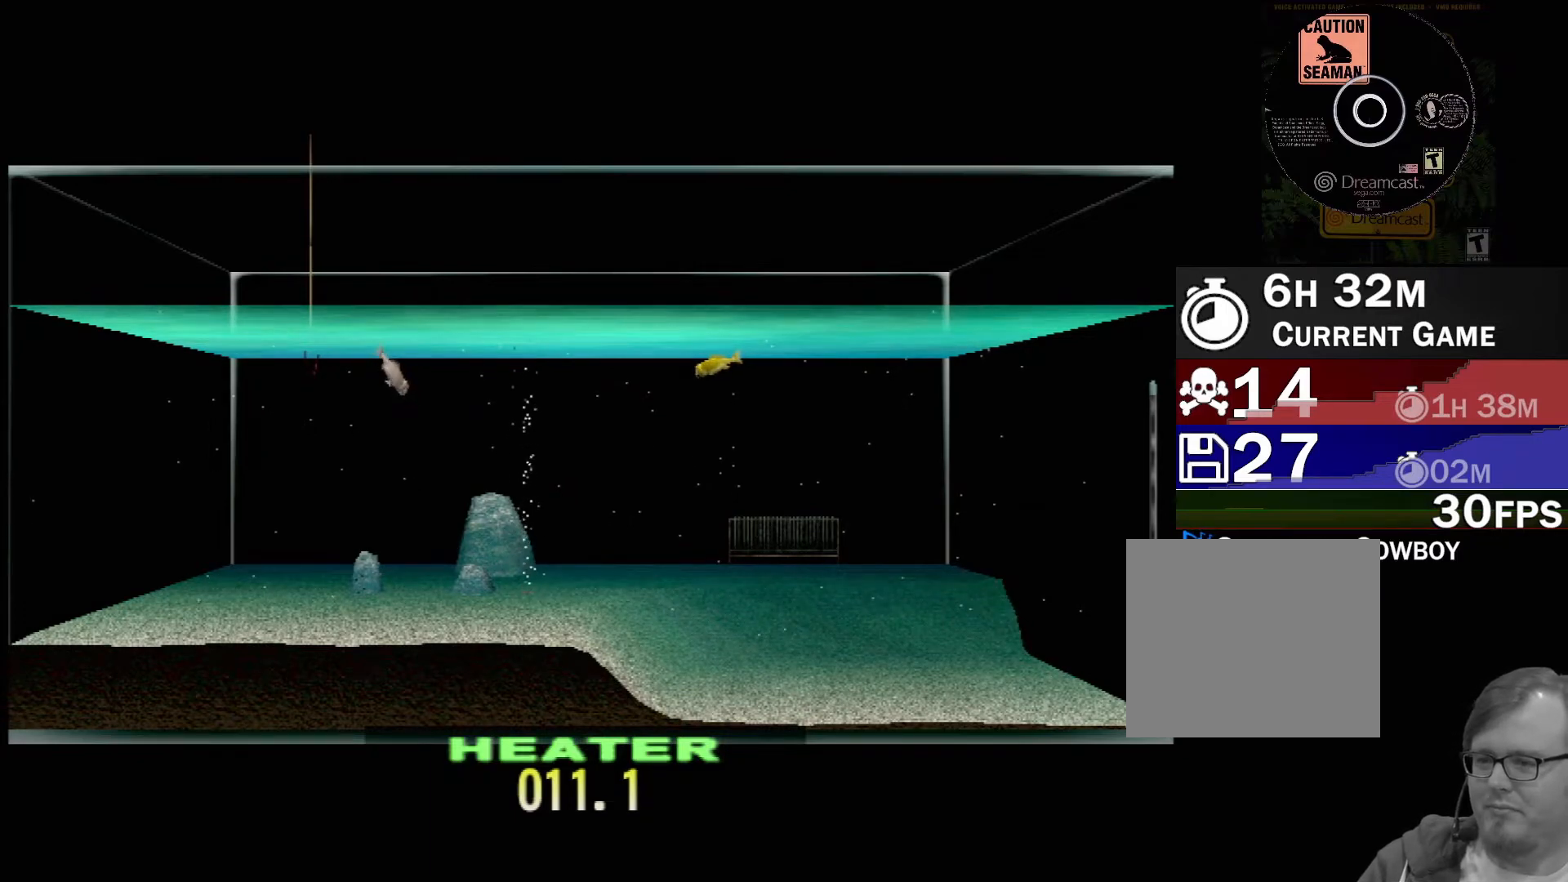
{"buttons": ["DPAD_UP"], "left_stick": "center", "events": []}
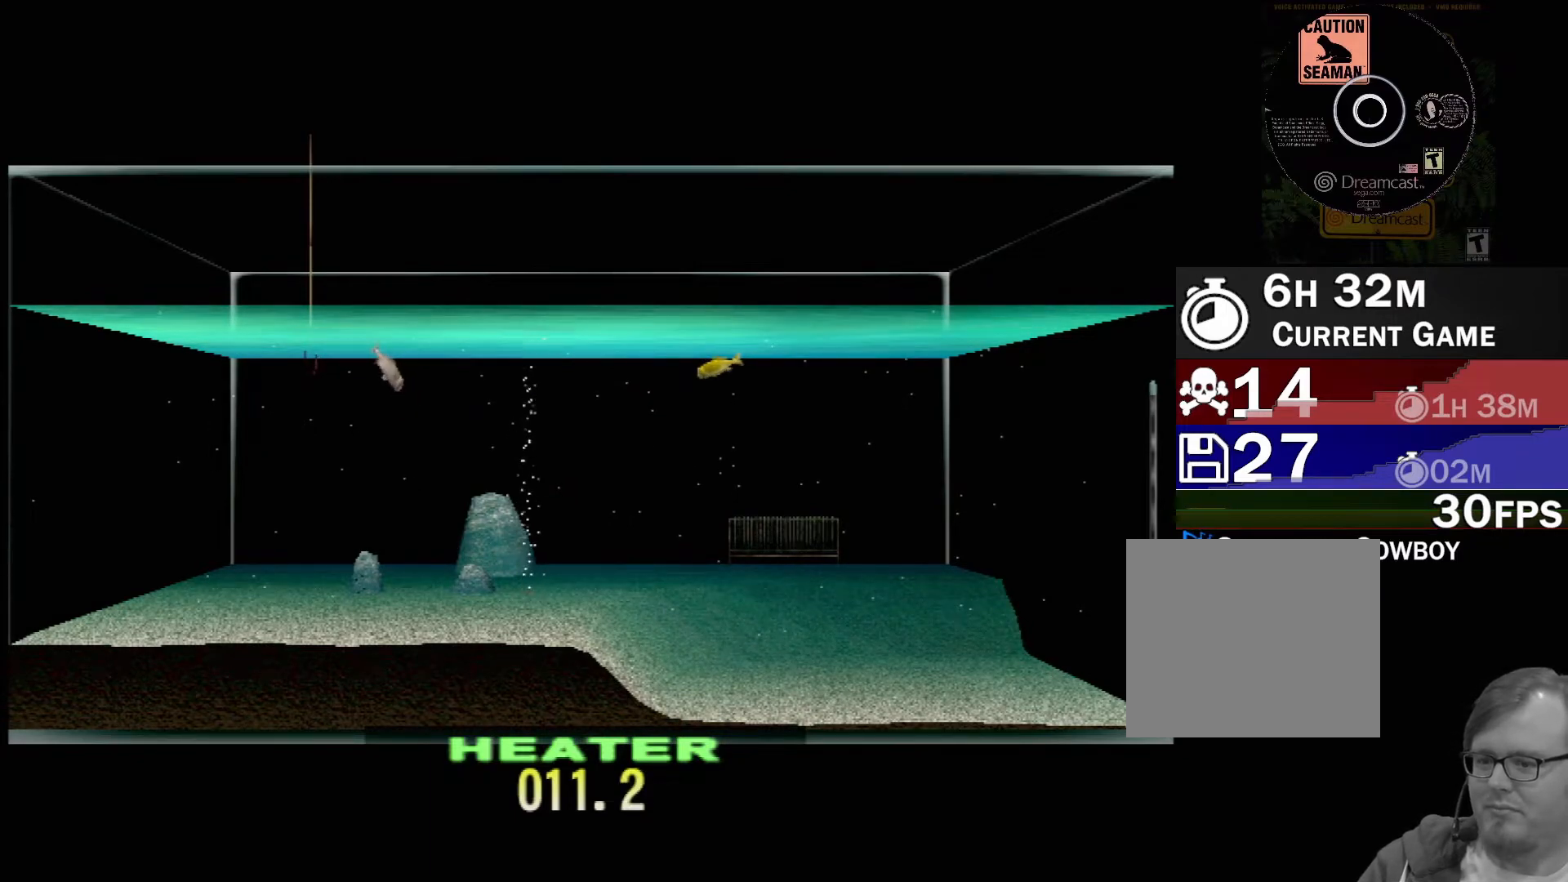
{"buttons": ["DPAD_UP"], "left_stick": "center", "events": []}
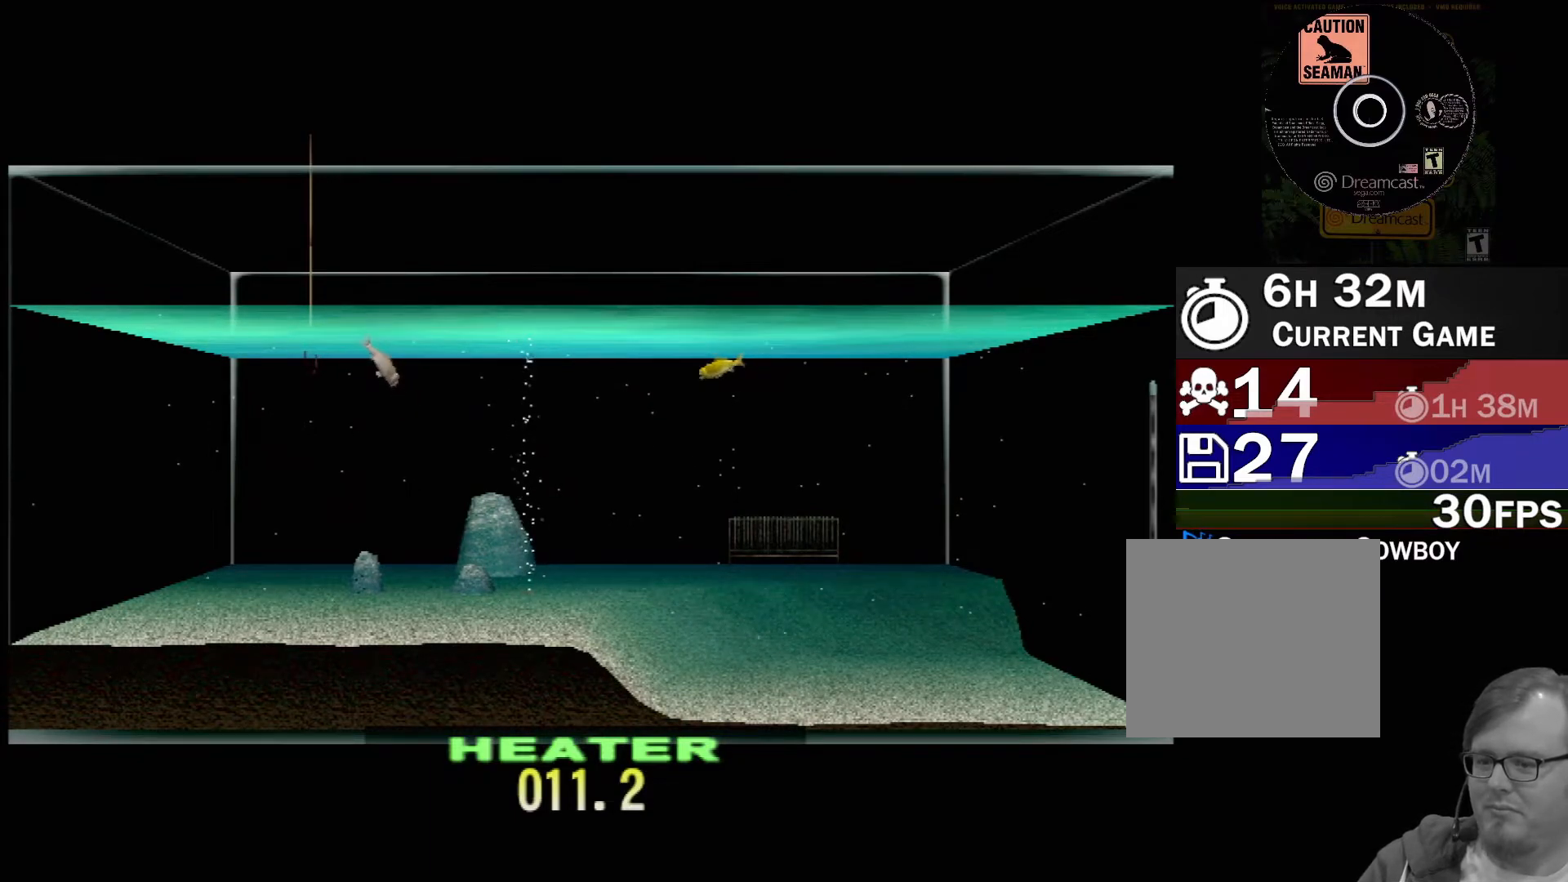
{"buttons": ["DPAD_UP"], "left_stick": "center", "events": []}
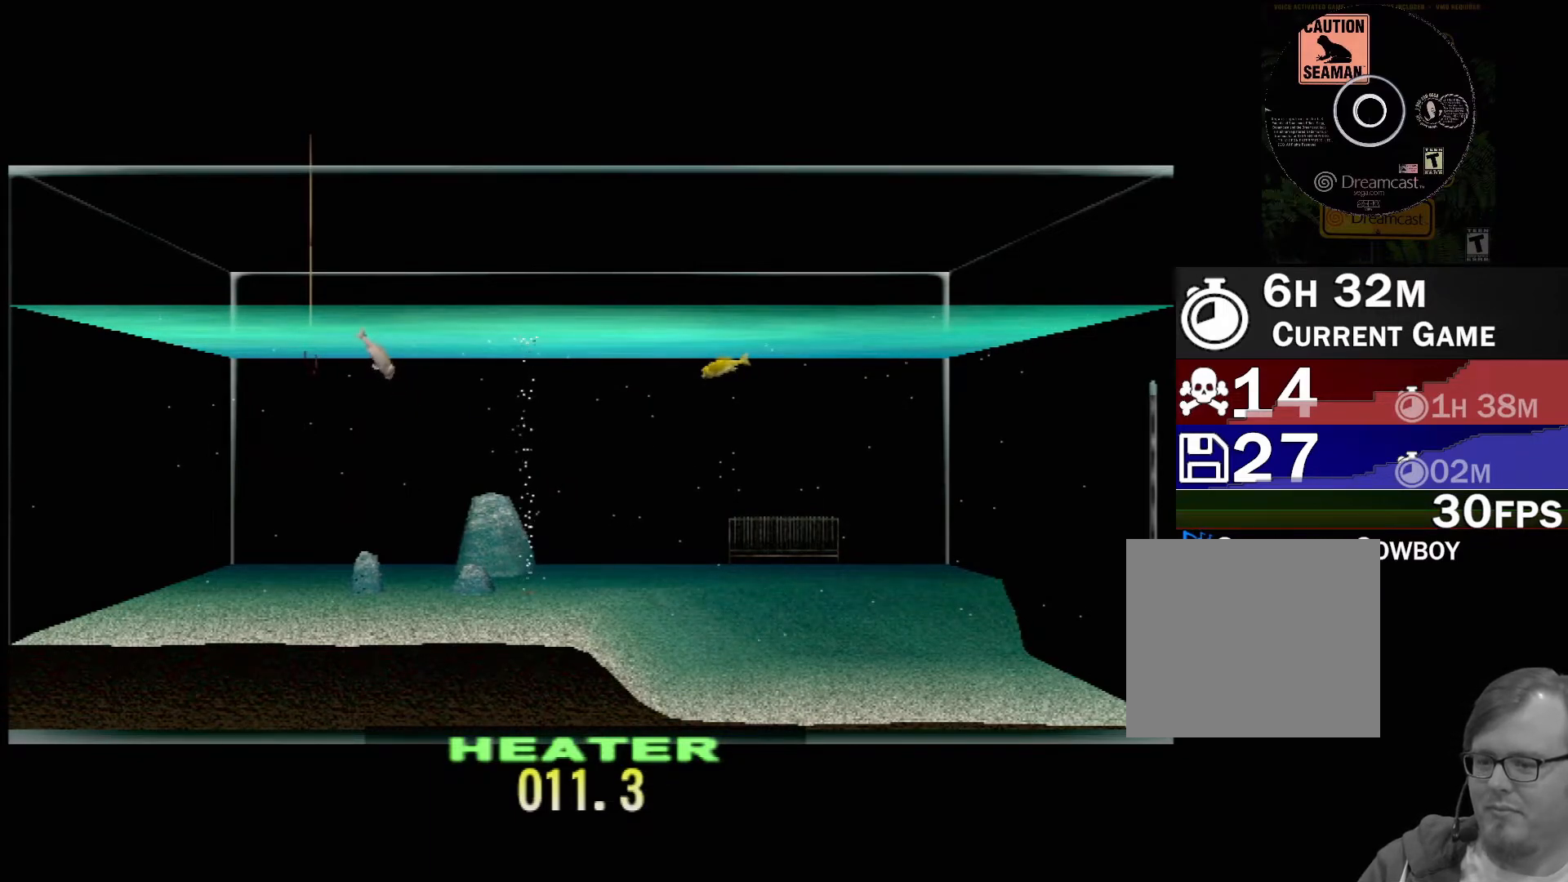
{"buttons": ["DPAD_UP"], "left_stick": "center", "events": []}
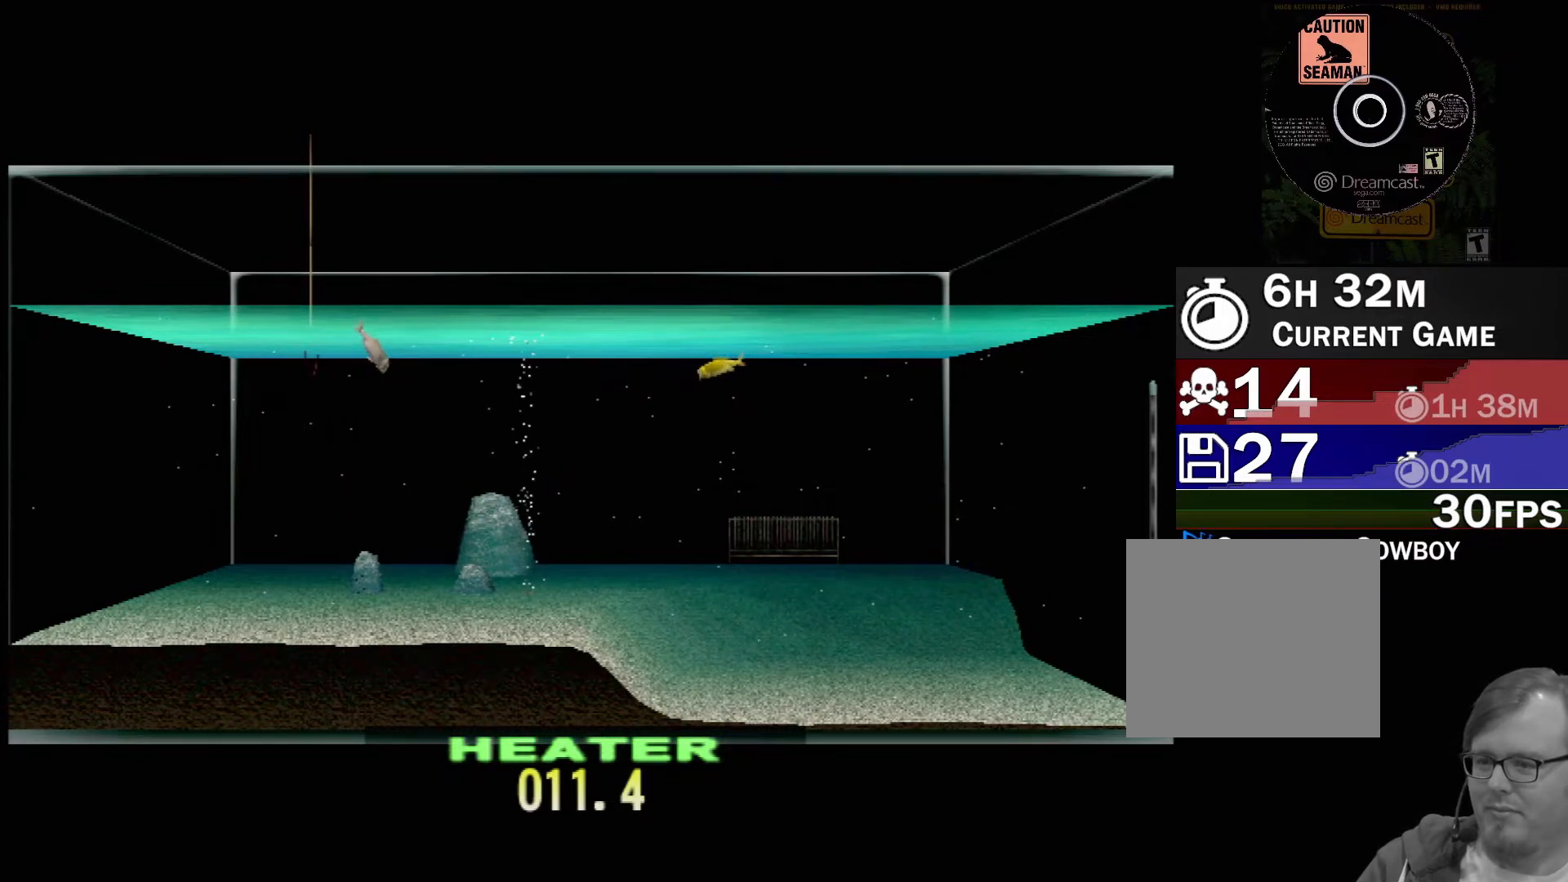
{"buttons": ["DPAD_UP"], "left_stick": "center", "events": []}
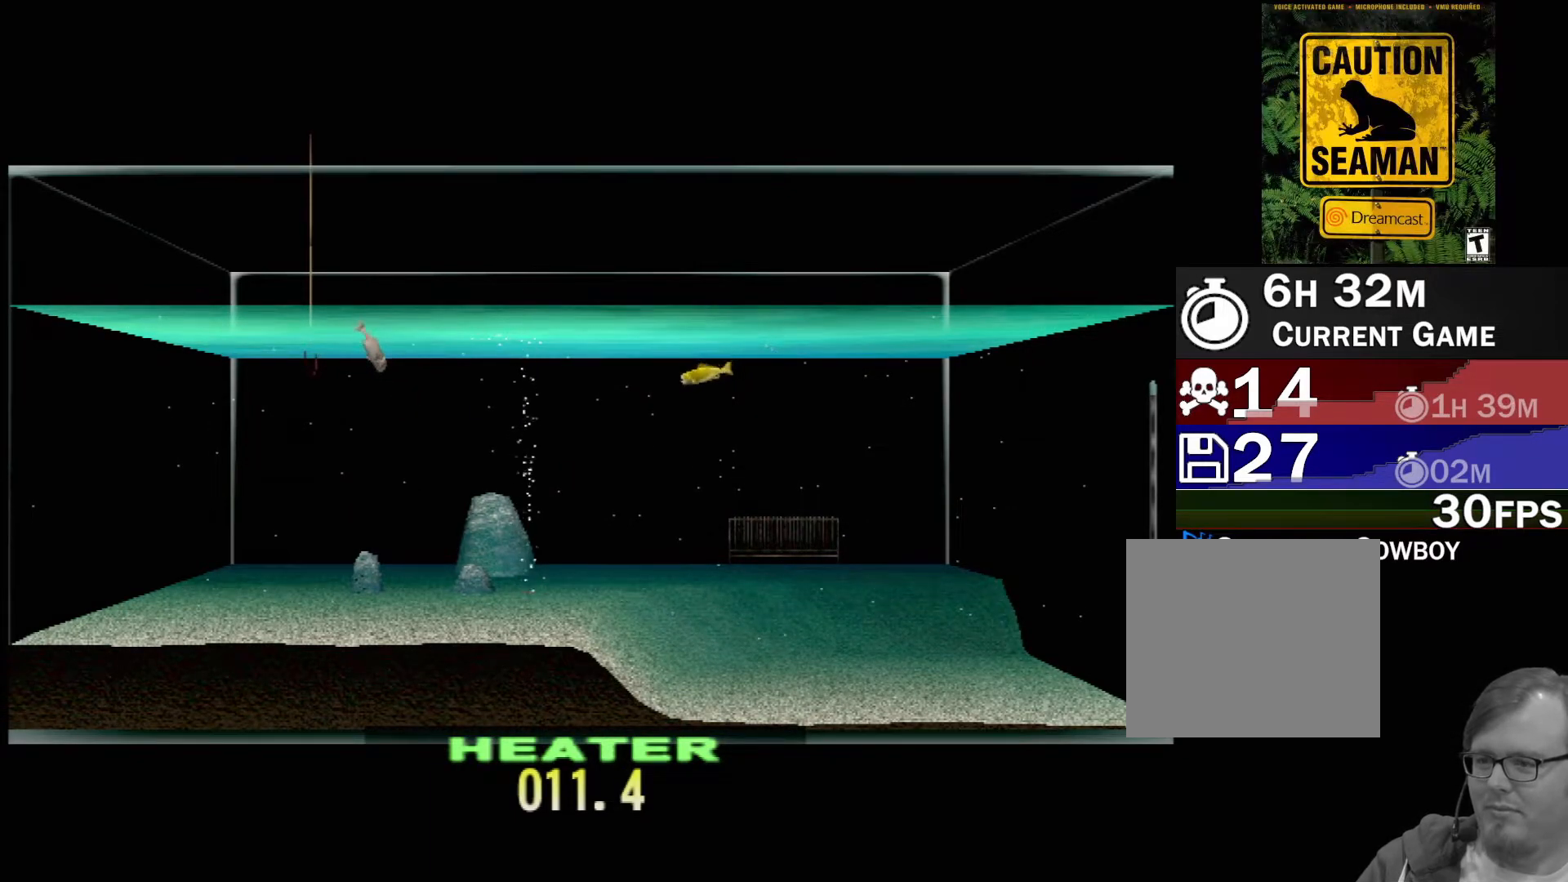
{"buttons": ["DPAD_UP"], "left_stick": "center", "events": []}
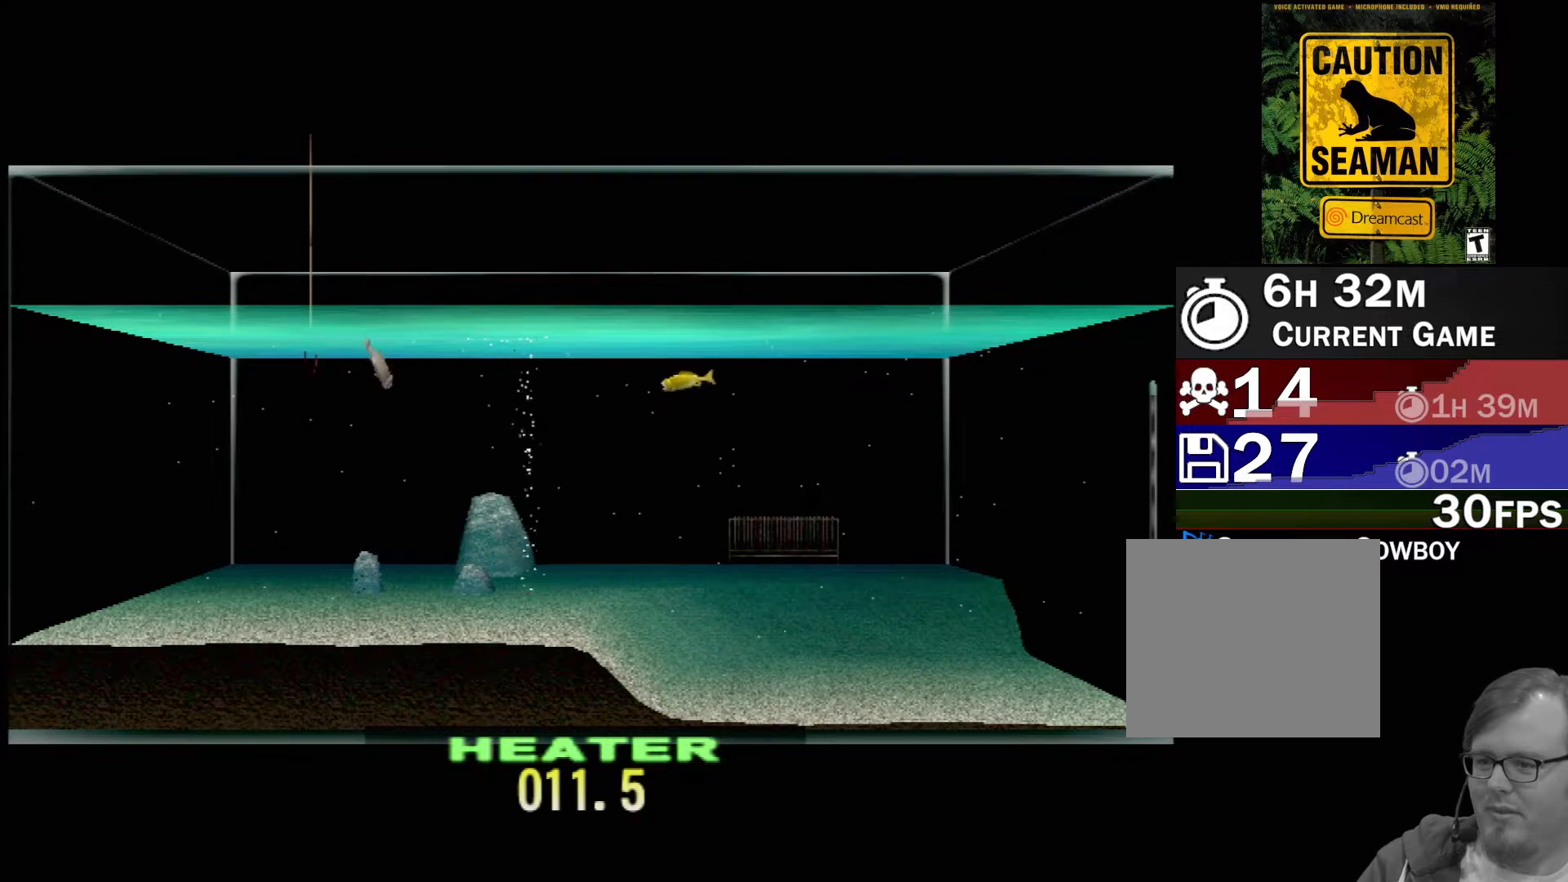
{"buttons": ["DPAD_UP"], "left_stick": "center", "events": []}
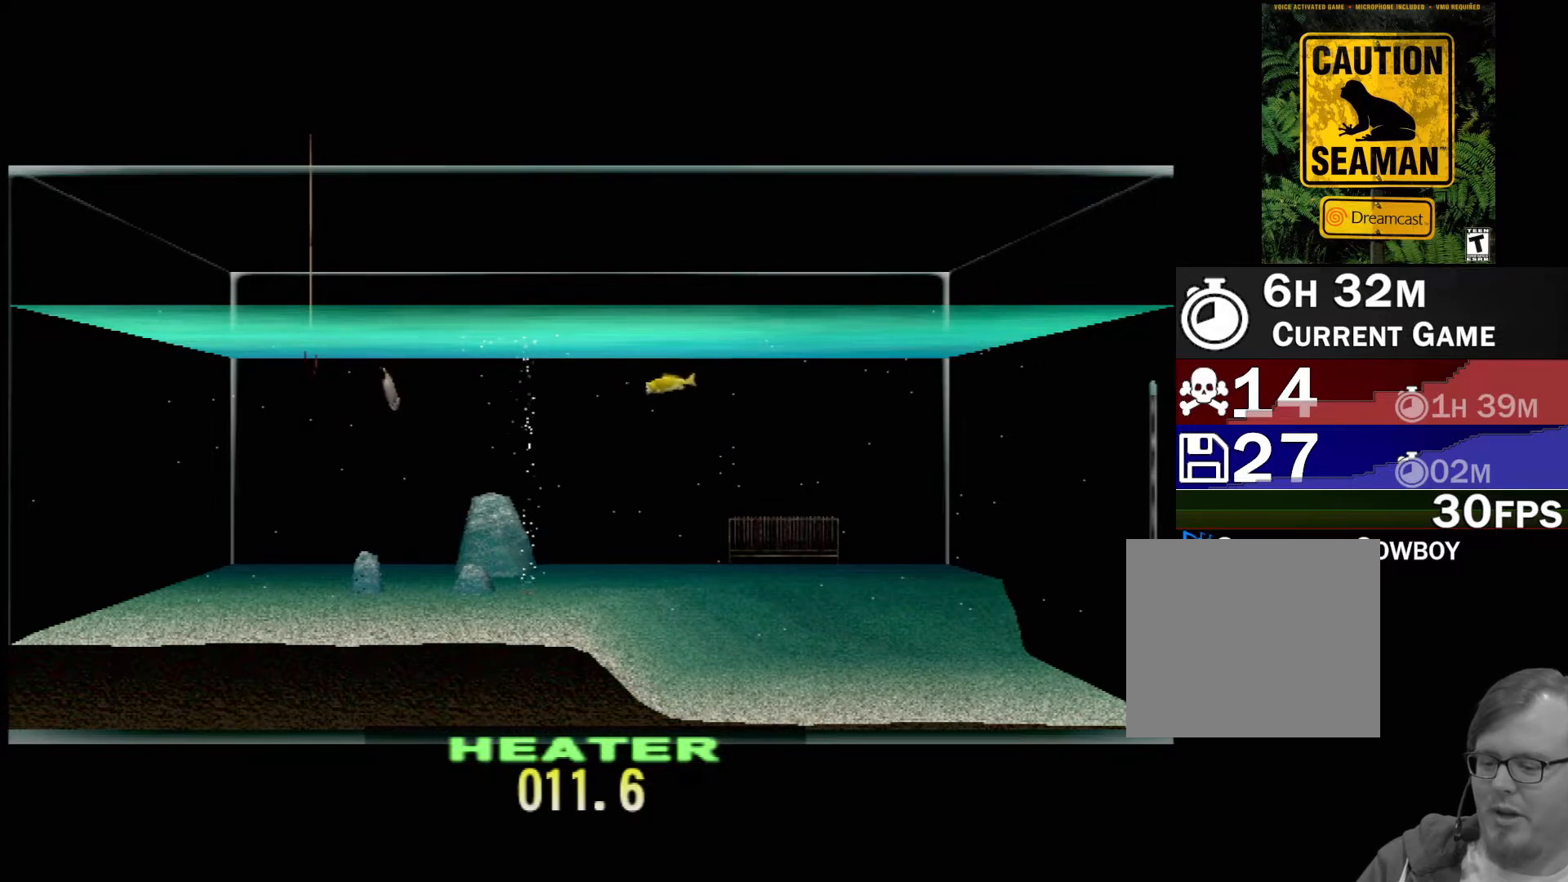
{"buttons": ["DPAD_UP"], "left_stick": "center", "events": []}
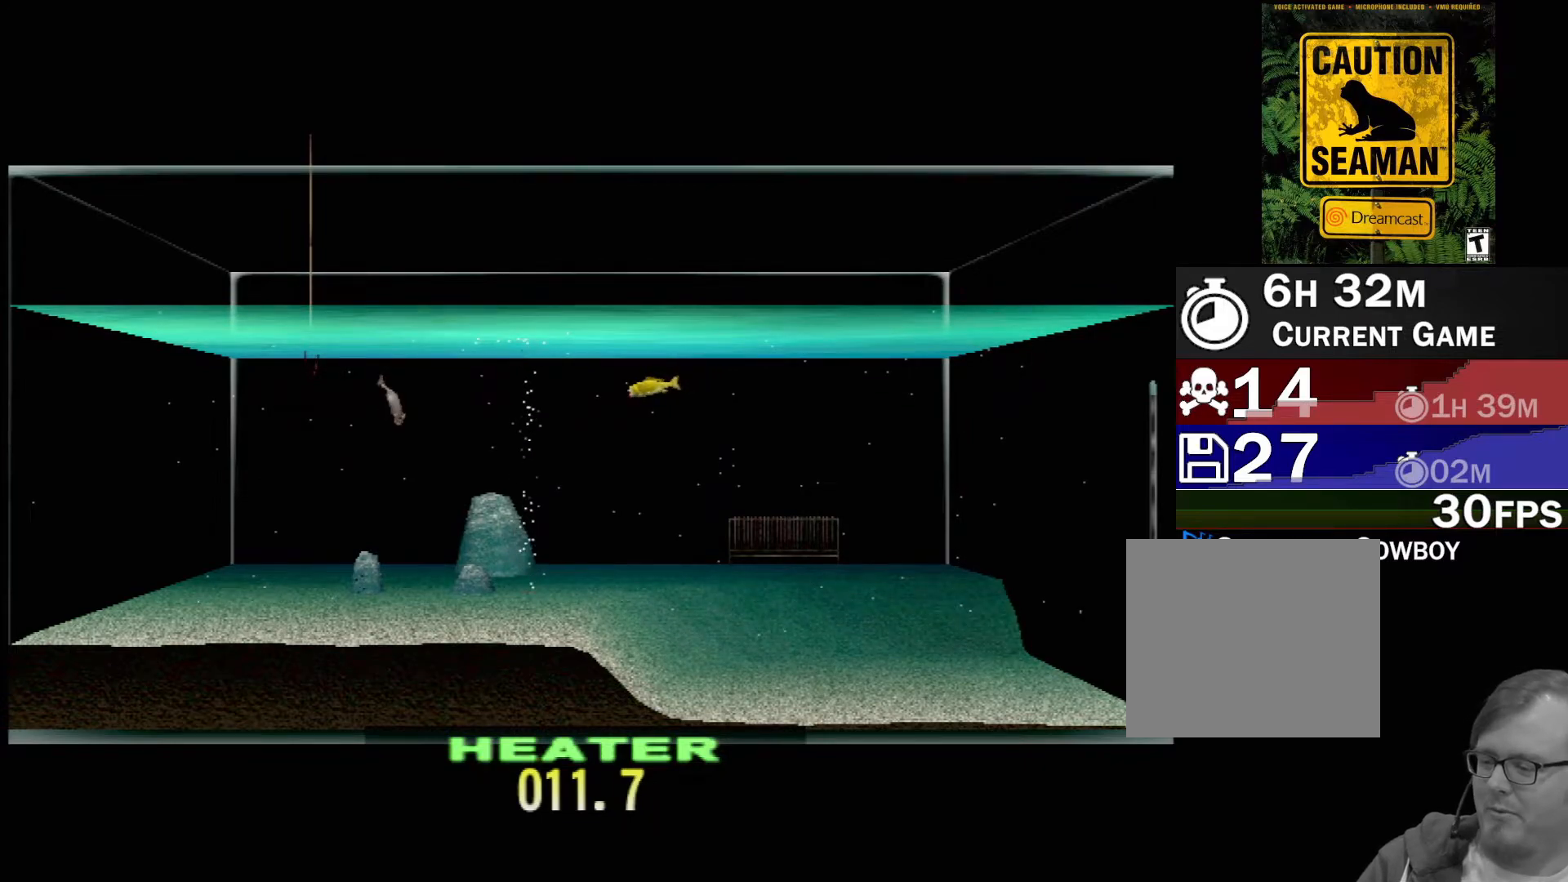
{"buttons": ["DPAD_UP"], "left_stick": "center", "events": []}
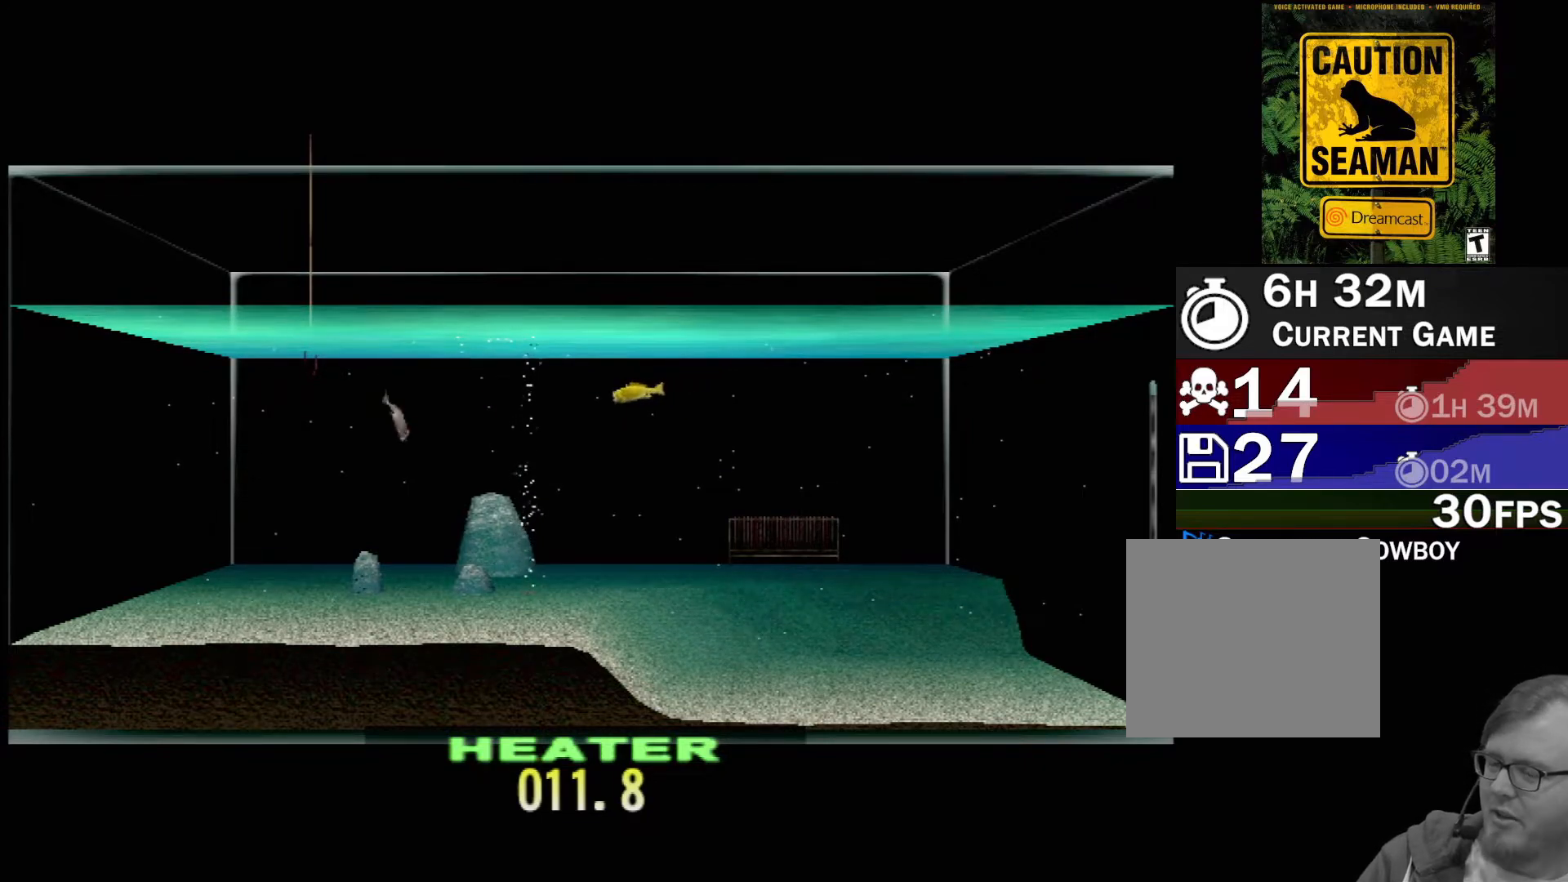
{"buttons": ["DPAD_UP"], "left_stick": "center", "events": []}
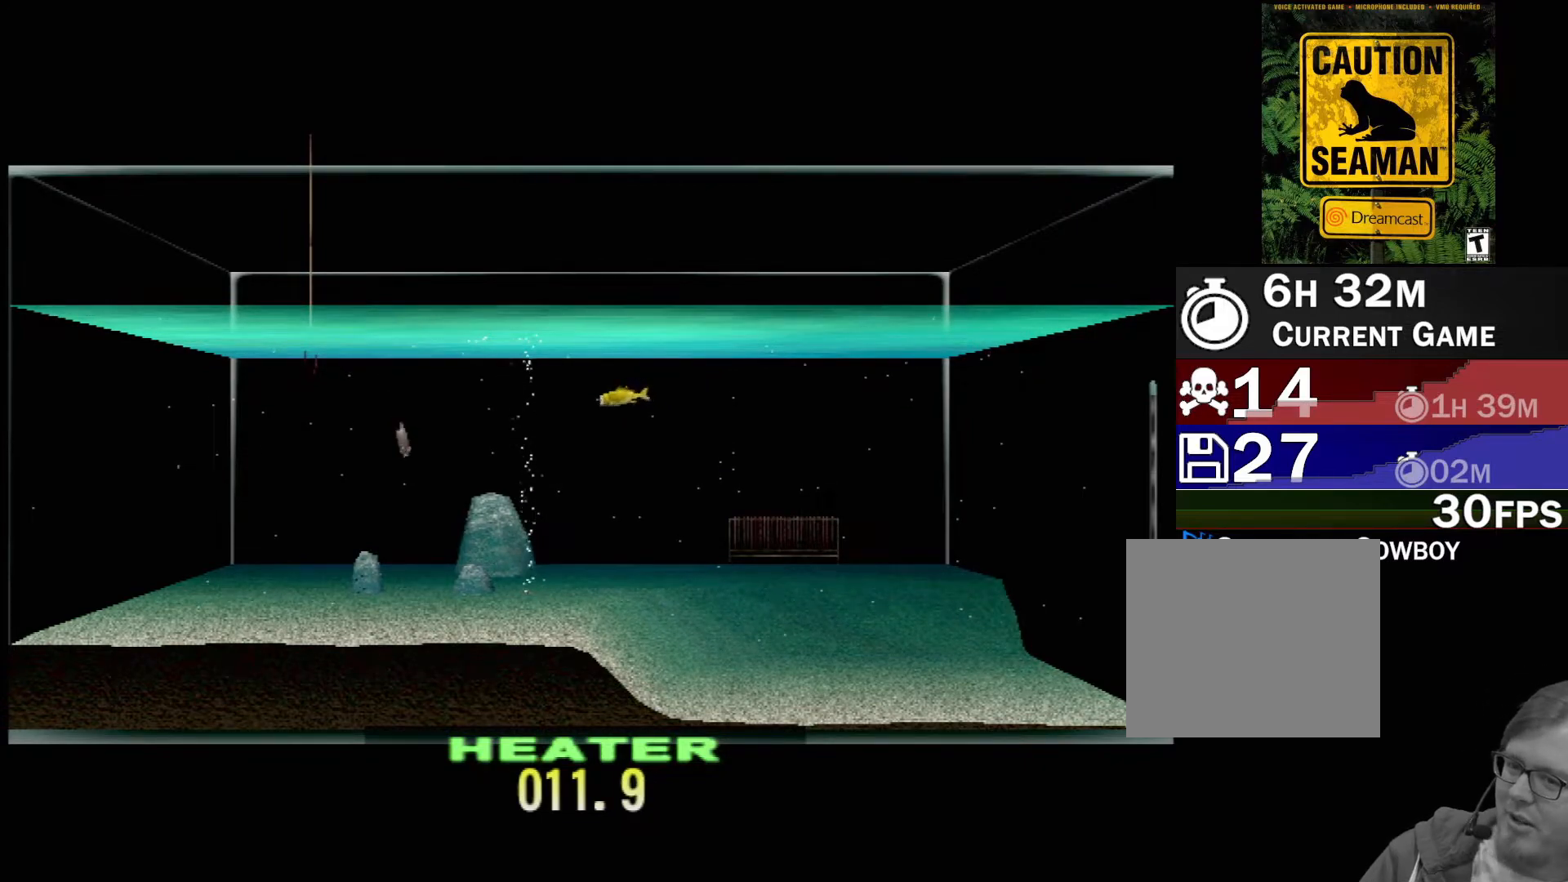
{"buttons": ["DPAD_UP"], "left_stick": "center", "events": []}
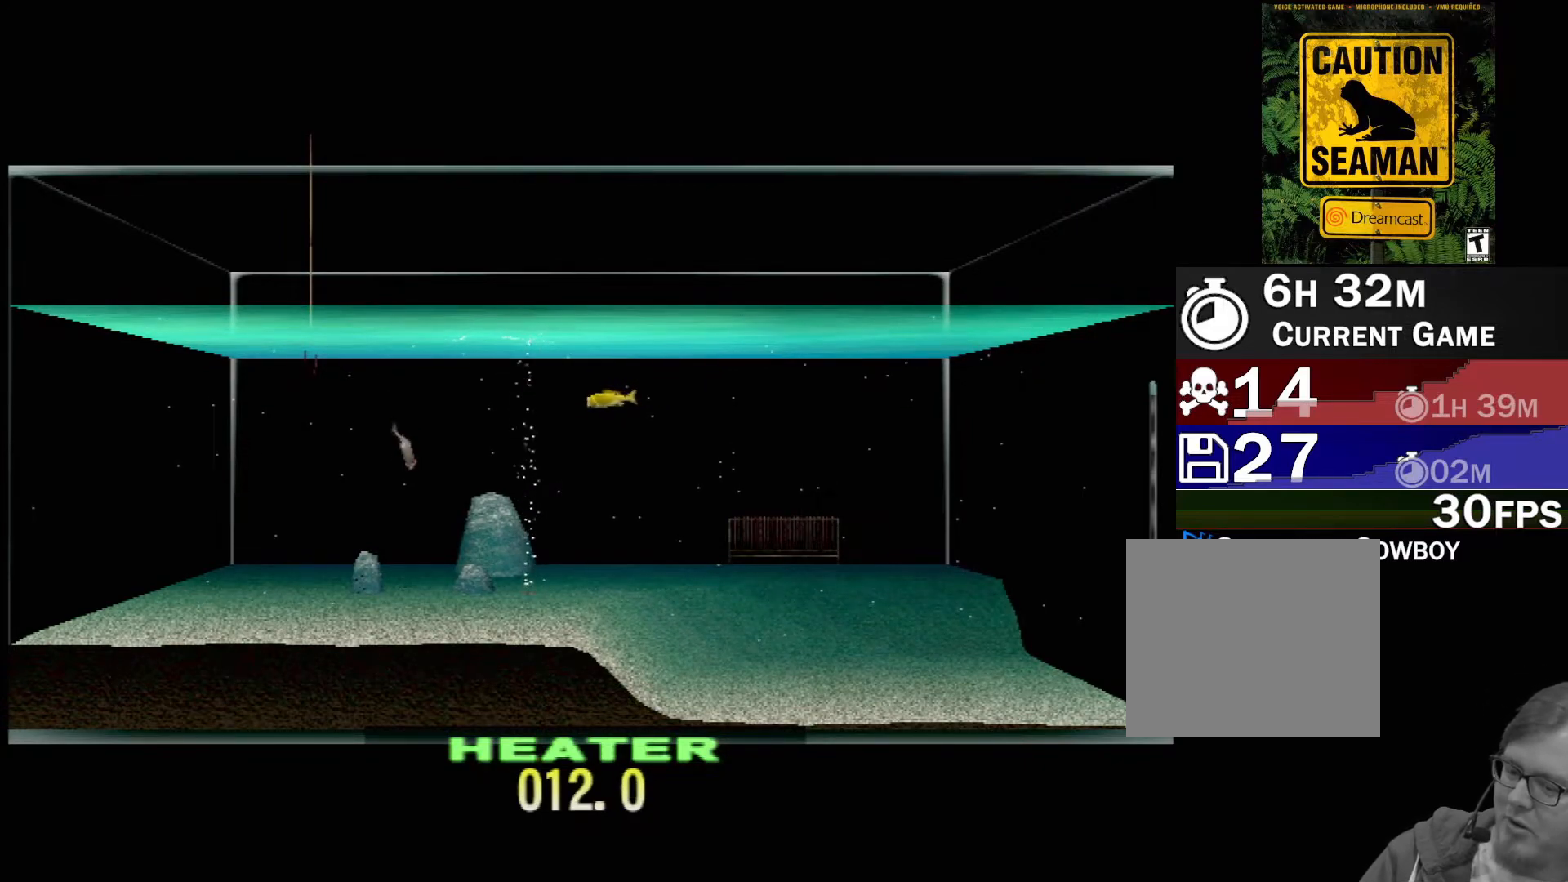
{"buttons": ["DPAD_UP"], "left_stick": "center", "events": []}
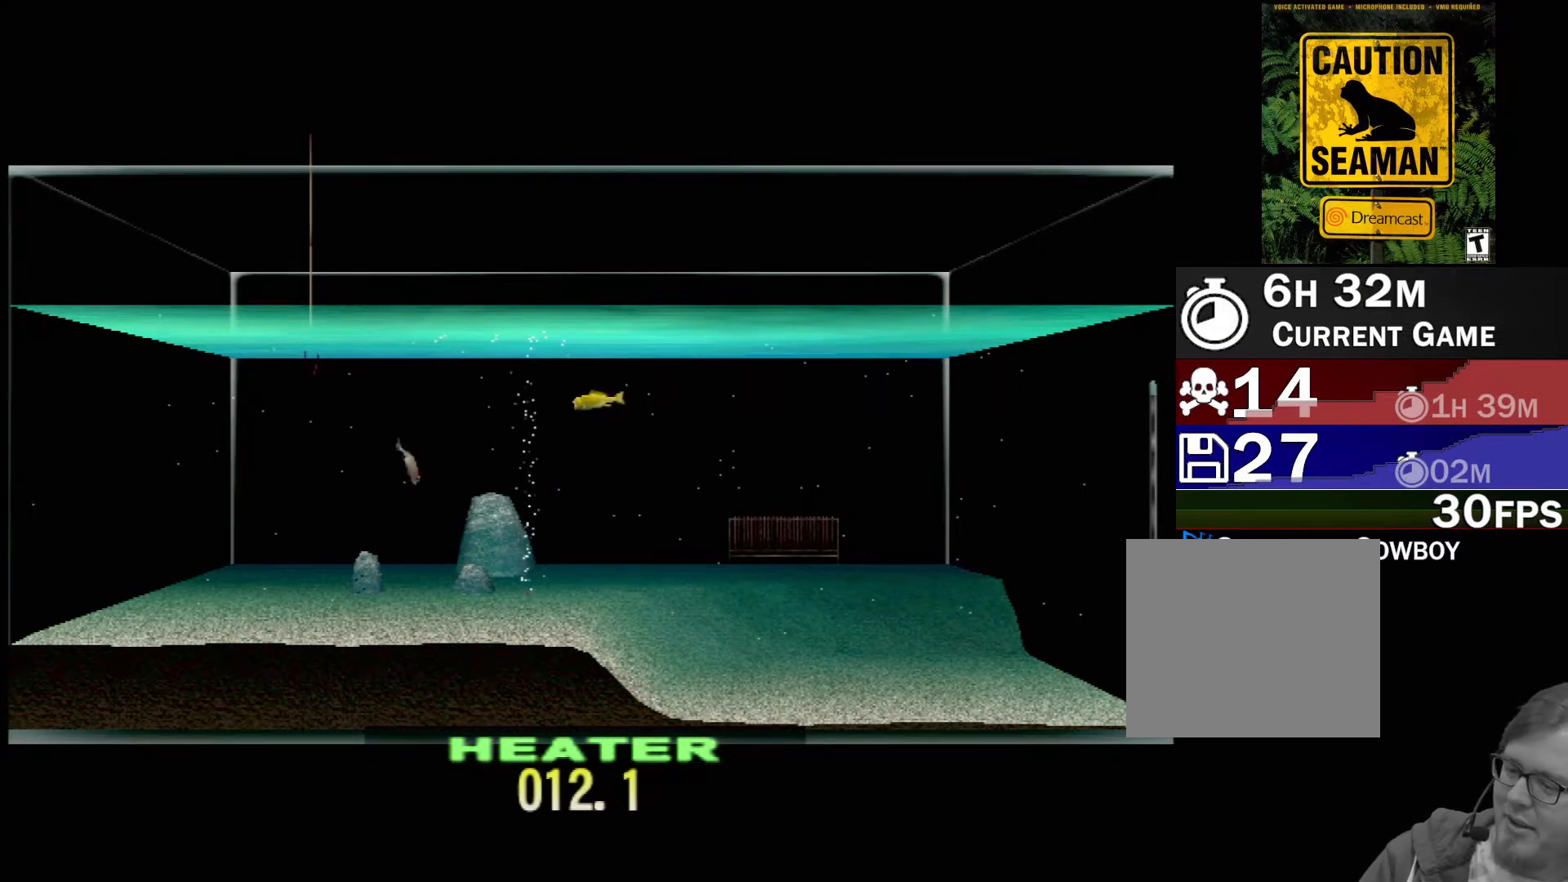
{"buttons": ["DPAD_UP"], "left_stick": "center", "events": []}